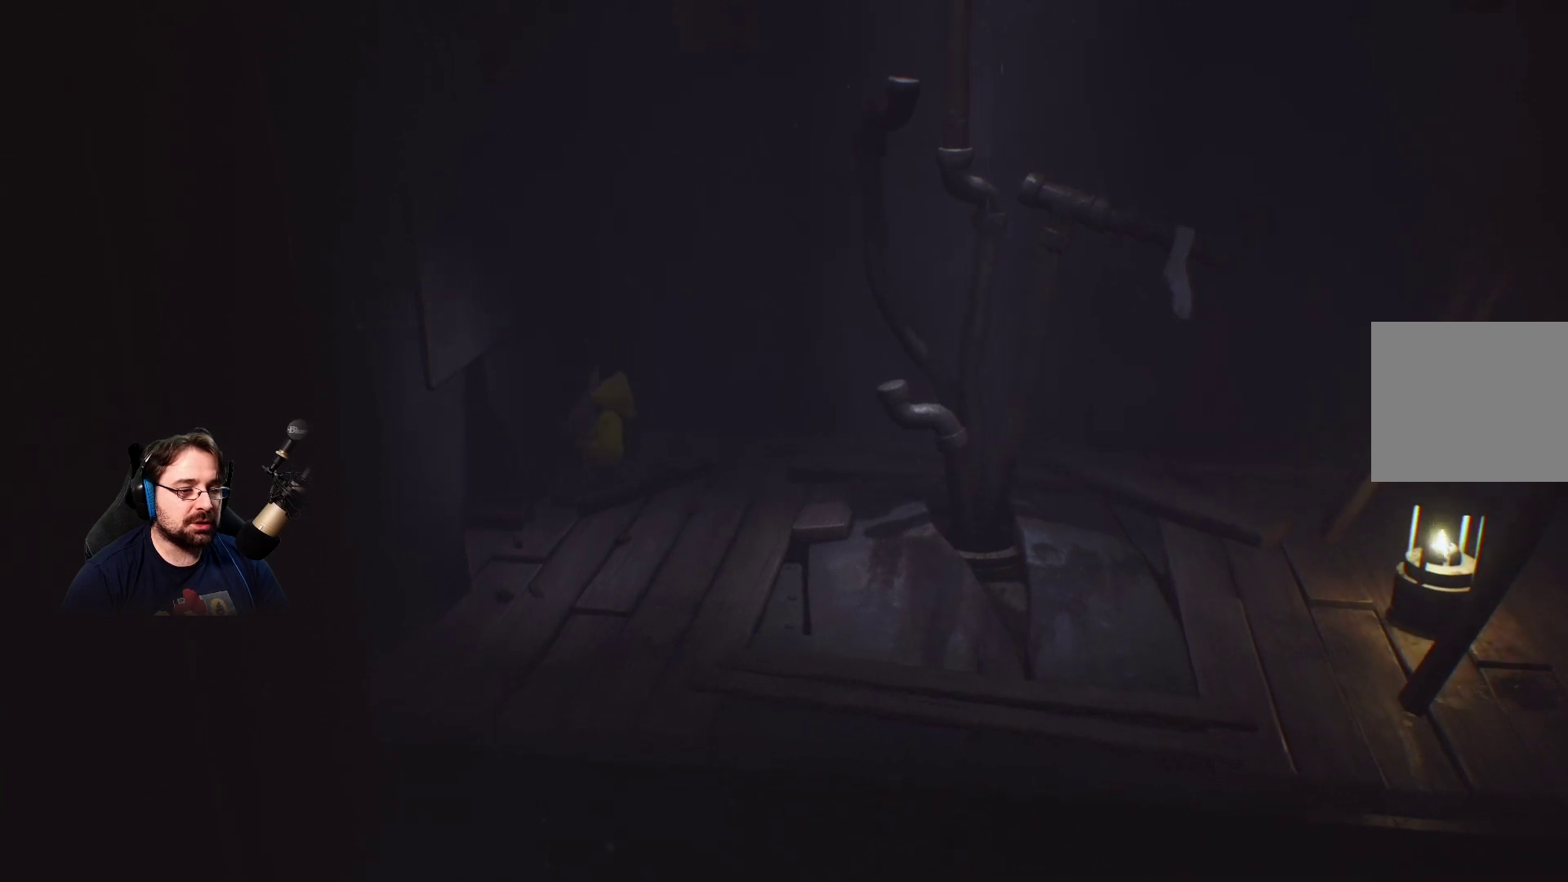
Gameplay with a controller (PlayStation layout); each line is a JSON object with the inputs held at the frame after it. "events" lists button and stick changes between this image and that frame as [ms after this image, input, new state], when the widget could be followed in between. Not read: L1.
{"buttons": ["R2"], "left_stick": "down", "right_stick": "center", "events": [[67, "left_stick", "center"], [300, "left_stick", "down-left"], [467, "left_stick", "down"]]}
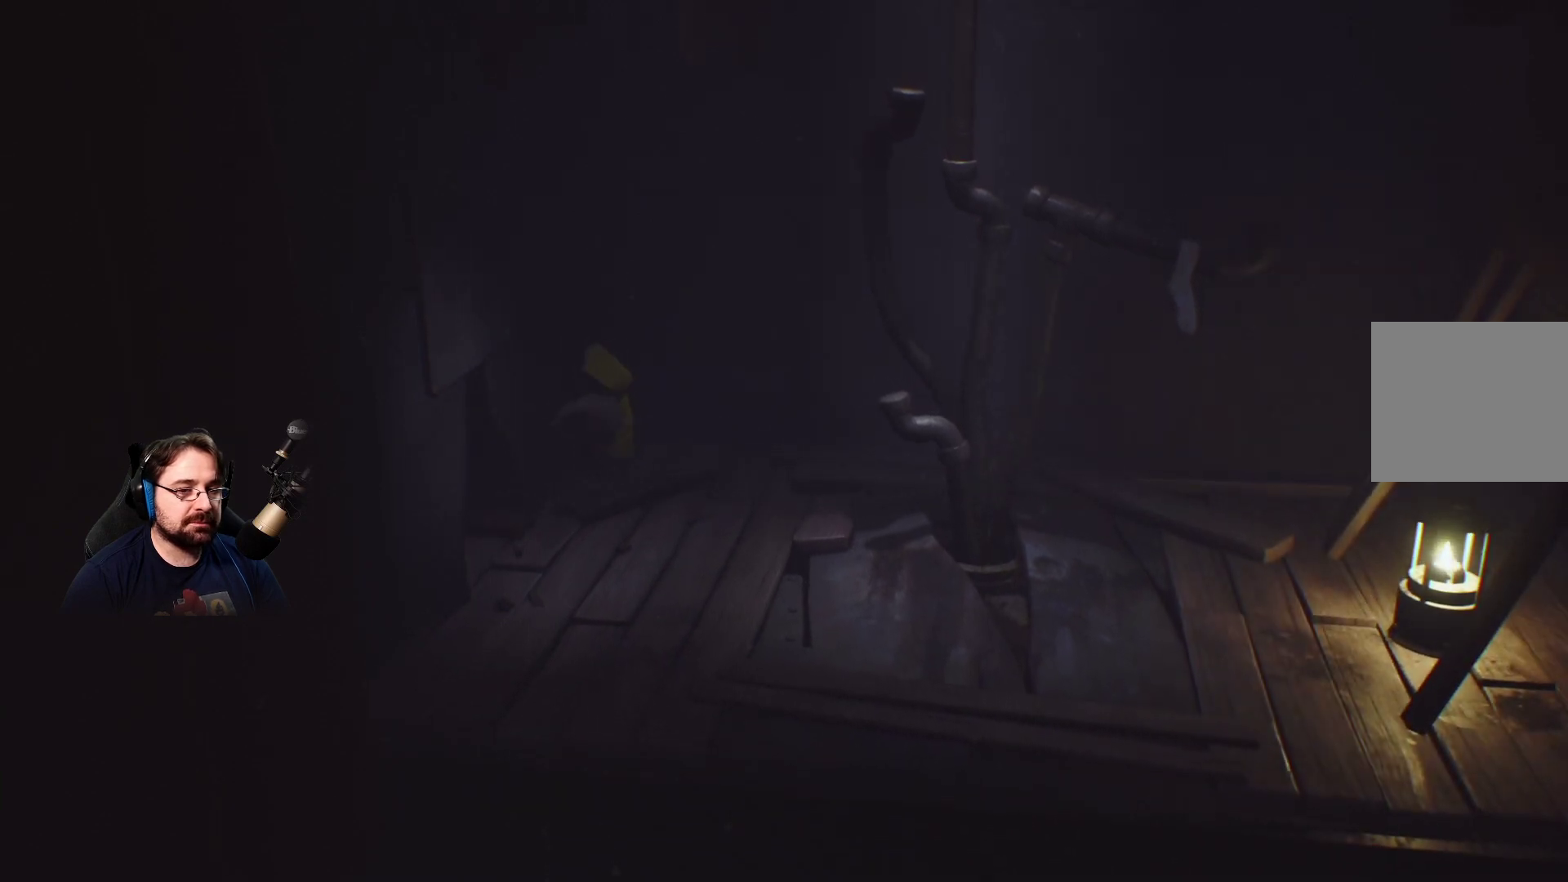
{"buttons": ["R2"], "left_stick": "down", "right_stick": "center", "events": []}
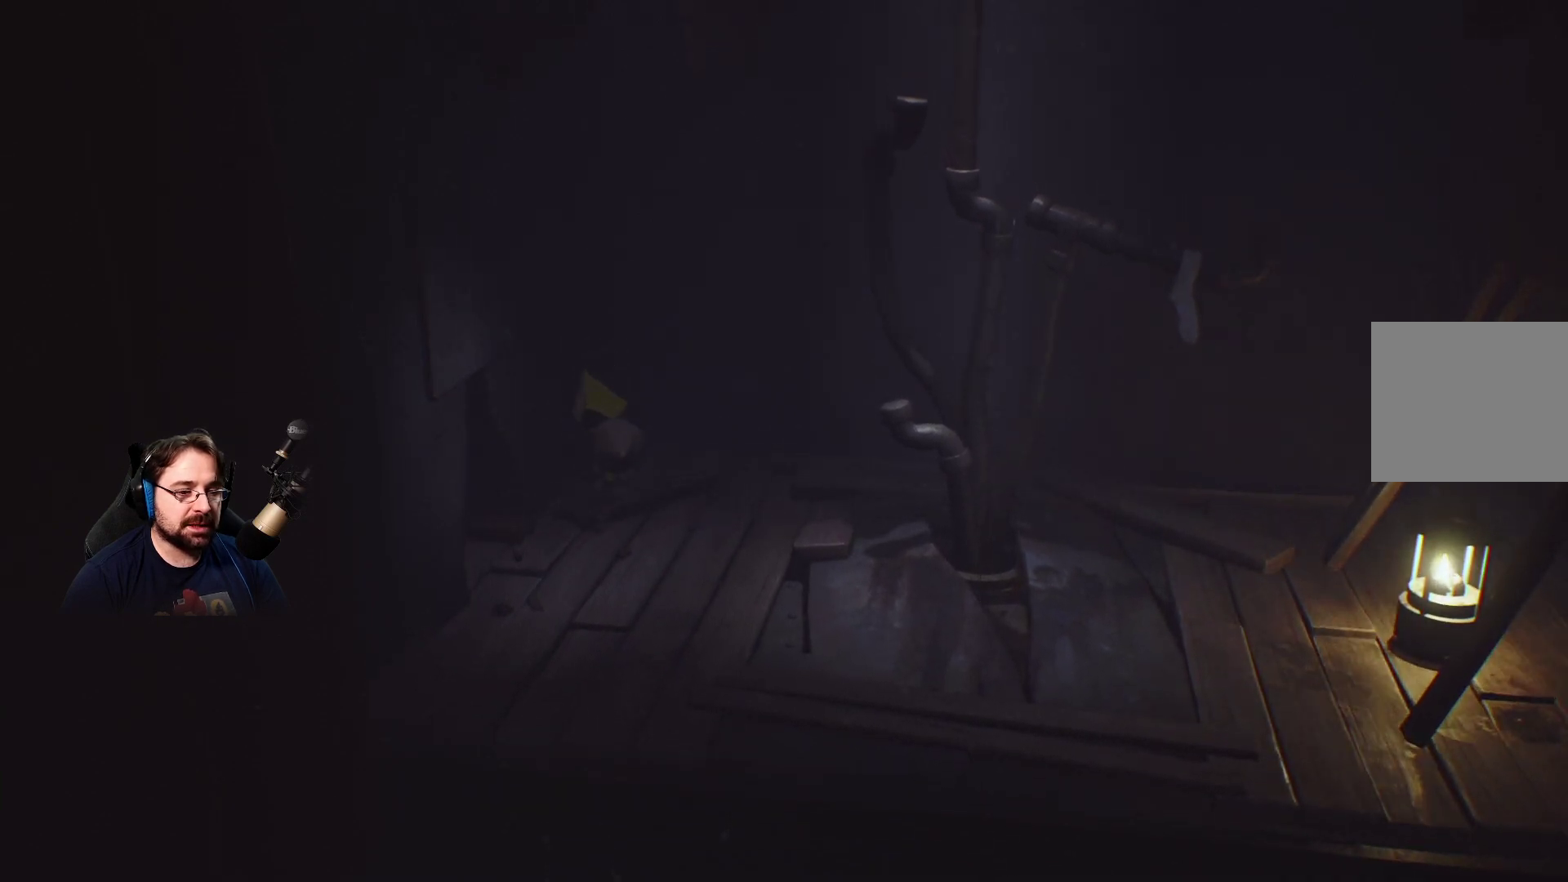
{"buttons": ["R2"], "left_stick": "left", "right_stick": "center", "events": [[467, "left_stick", "left"]]}
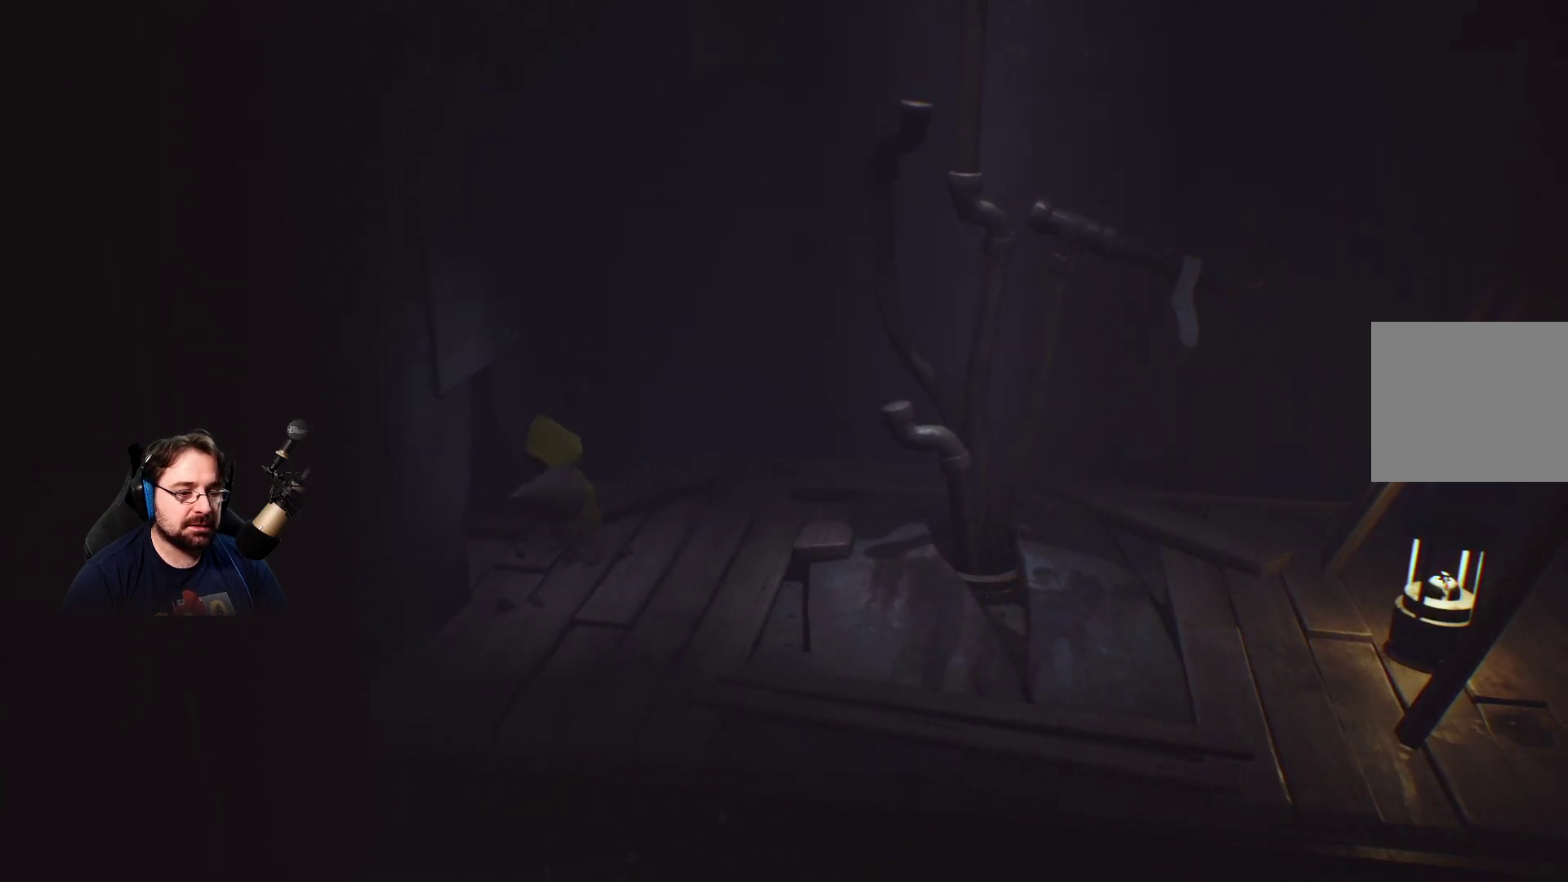
{"buttons": ["R2"], "left_stick": "up-left", "right_stick": "center", "events": [[300, "left_stick", "up-left"]]}
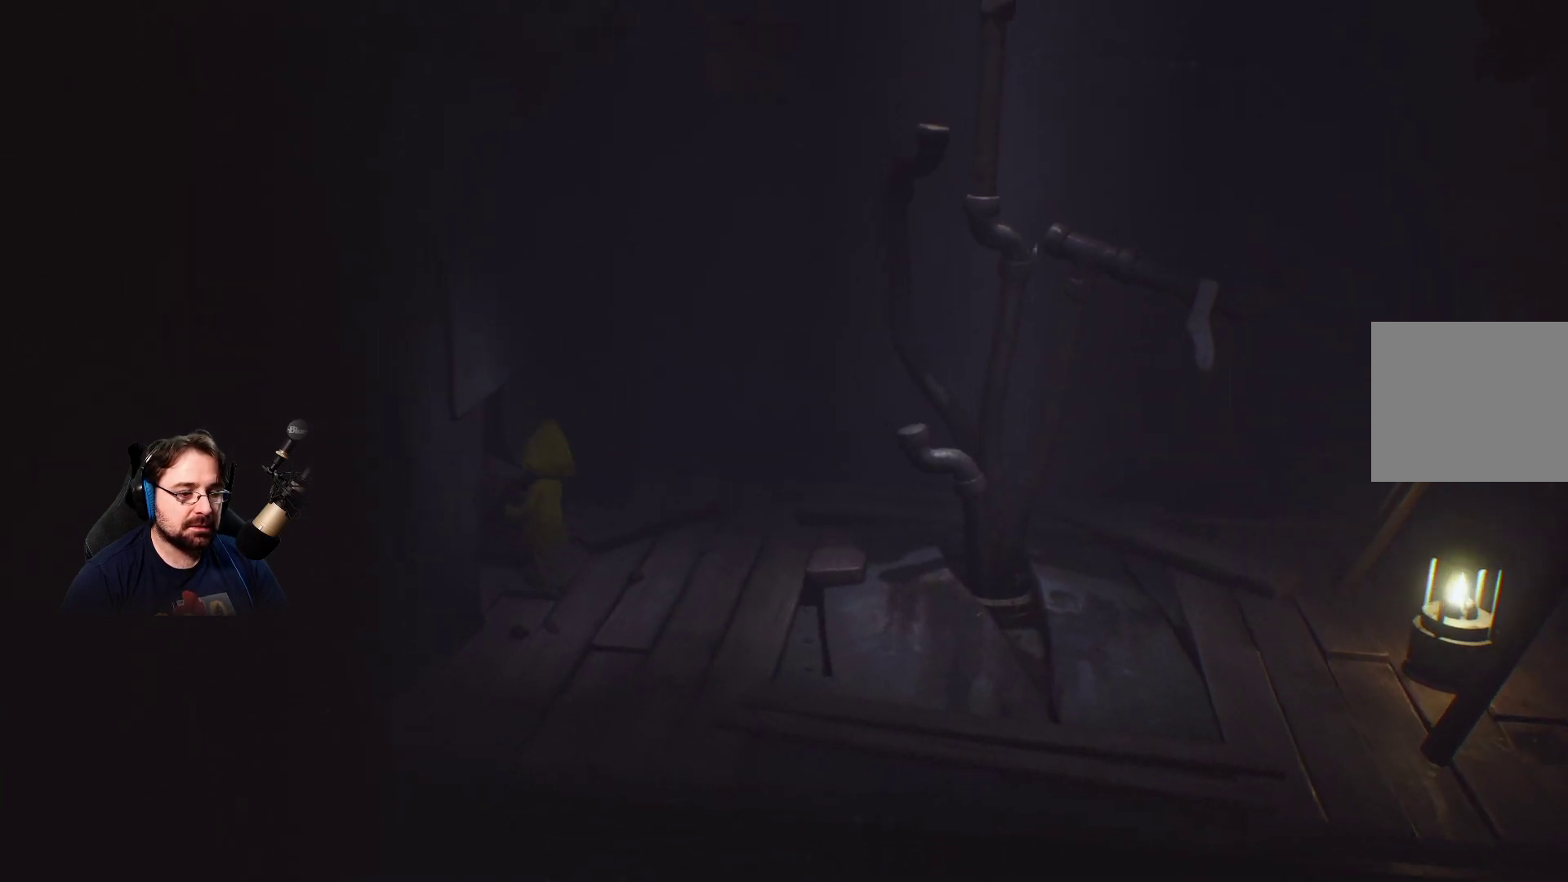
{"buttons": ["R2"], "left_stick": "up-left", "right_stick": "center", "events": []}
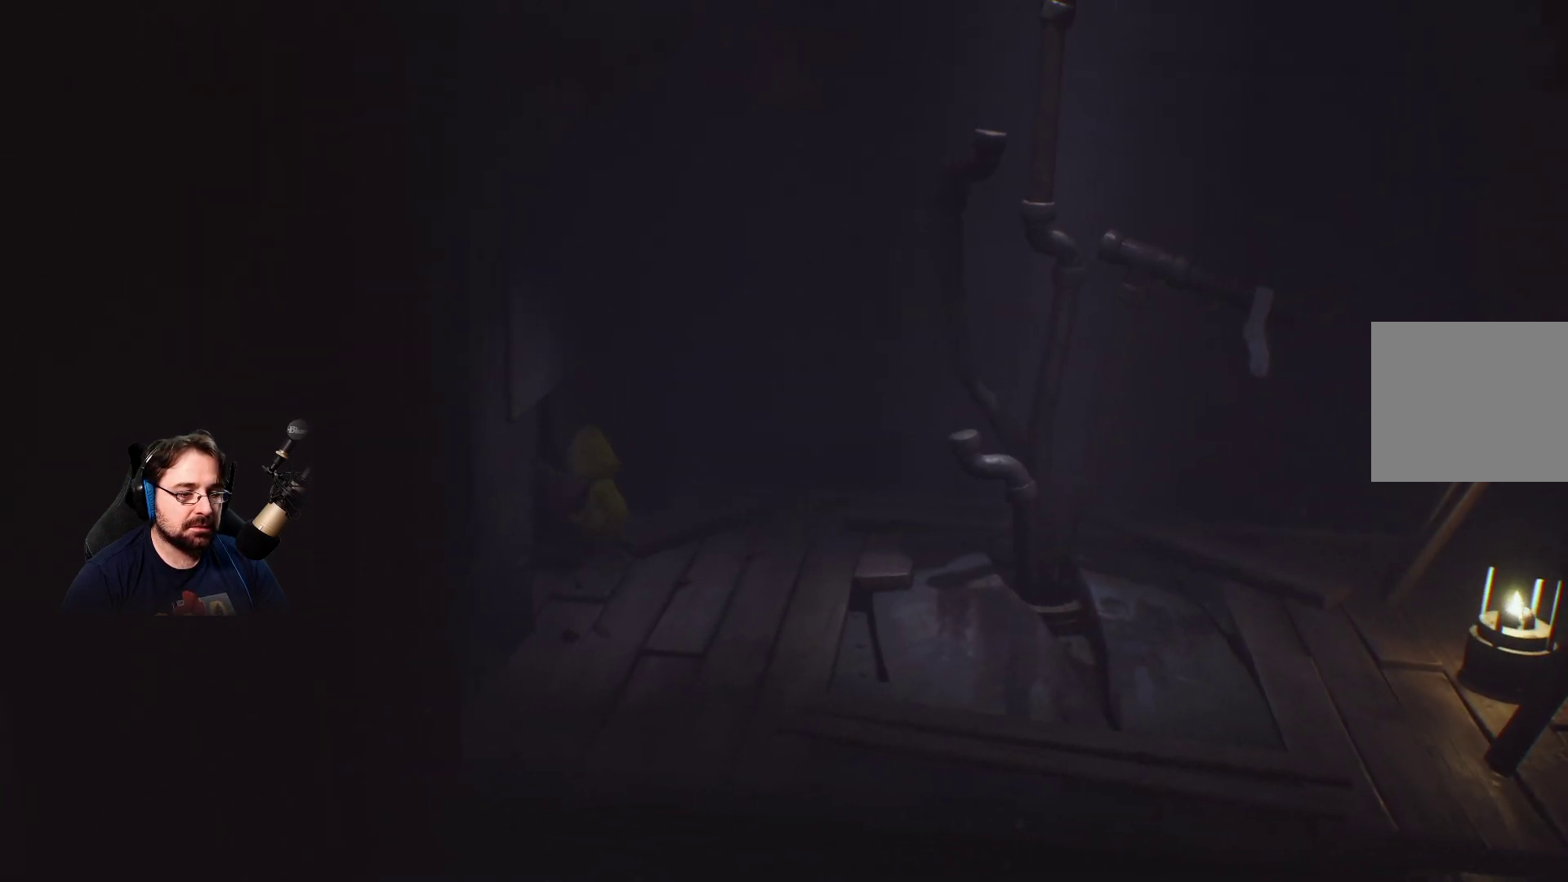
{"buttons": ["R2"], "left_stick": "left", "right_stick": "center", "events": [[33, "left_stick", "left"]]}
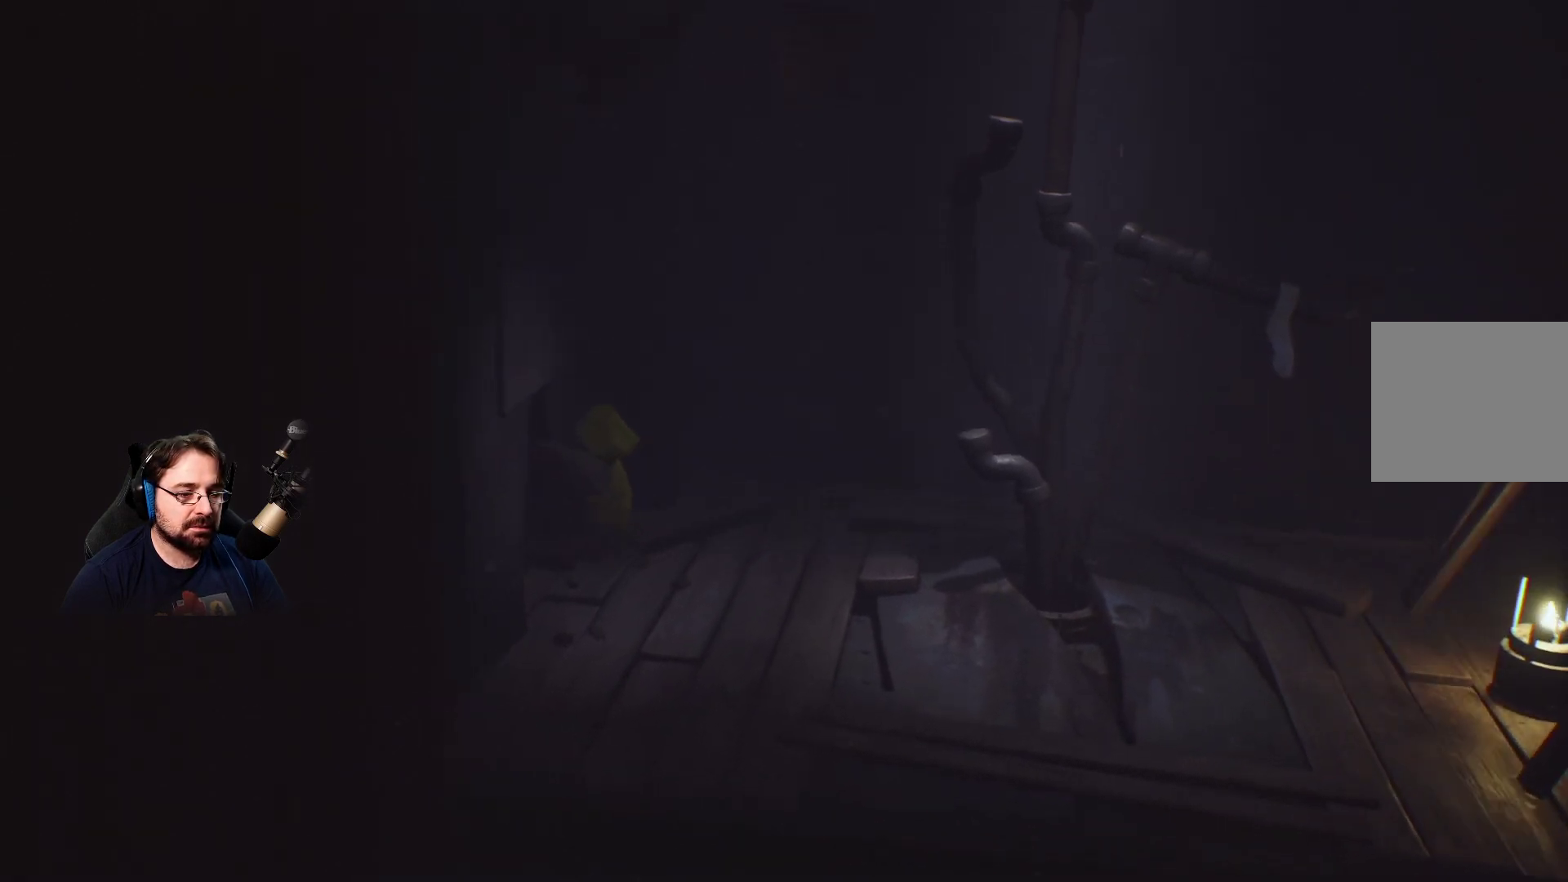
{"buttons": ["R2"], "left_stick": "left", "right_stick": "center", "events": []}
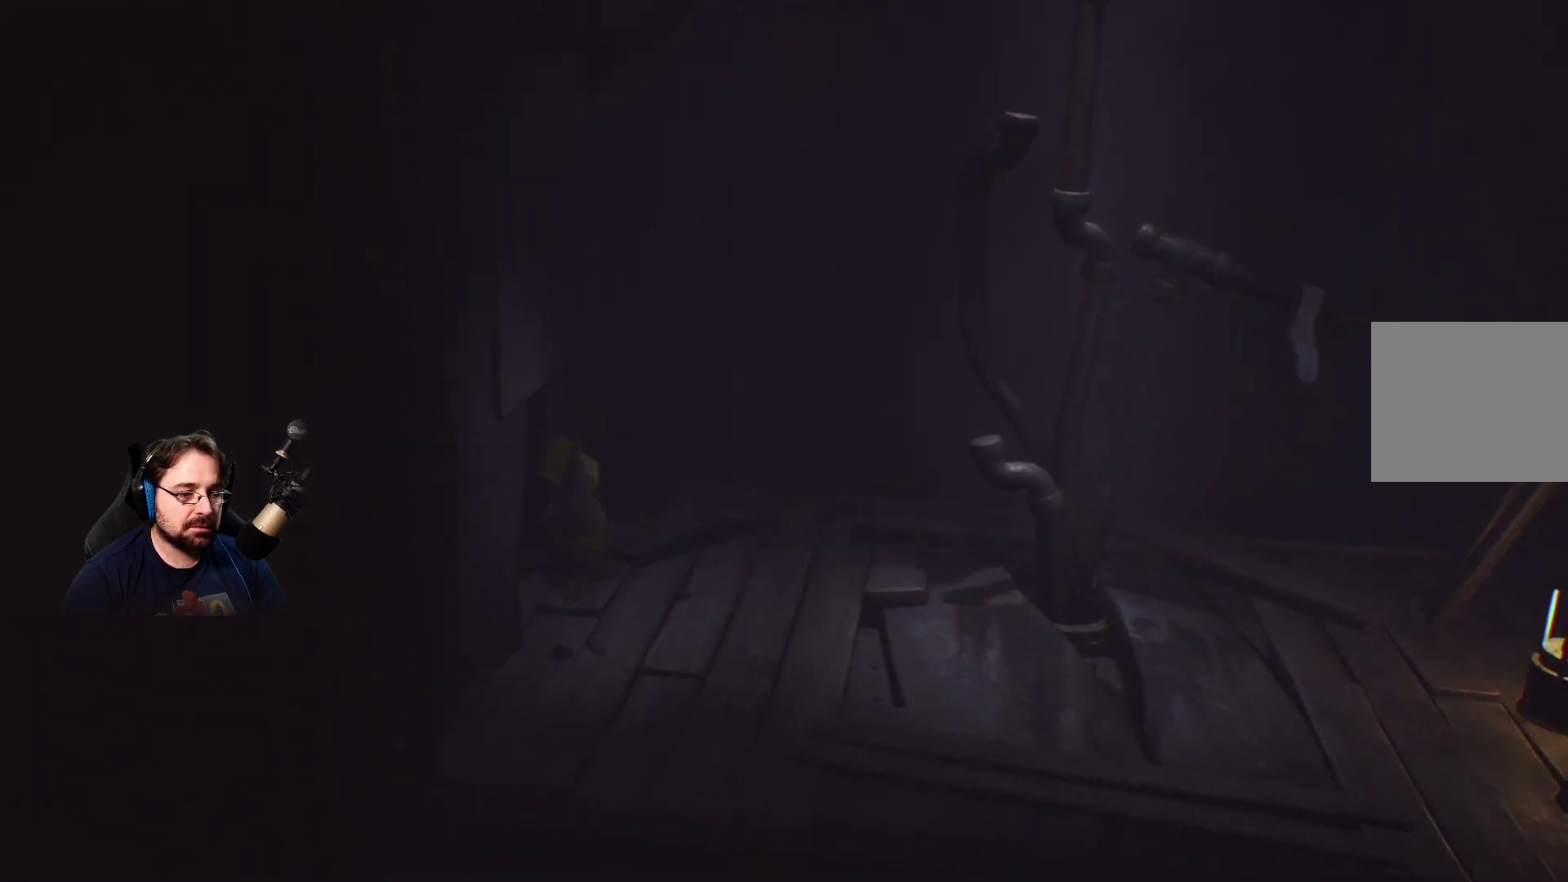
{"buttons": ["R2"], "left_stick": "left", "right_stick": "center", "events": []}
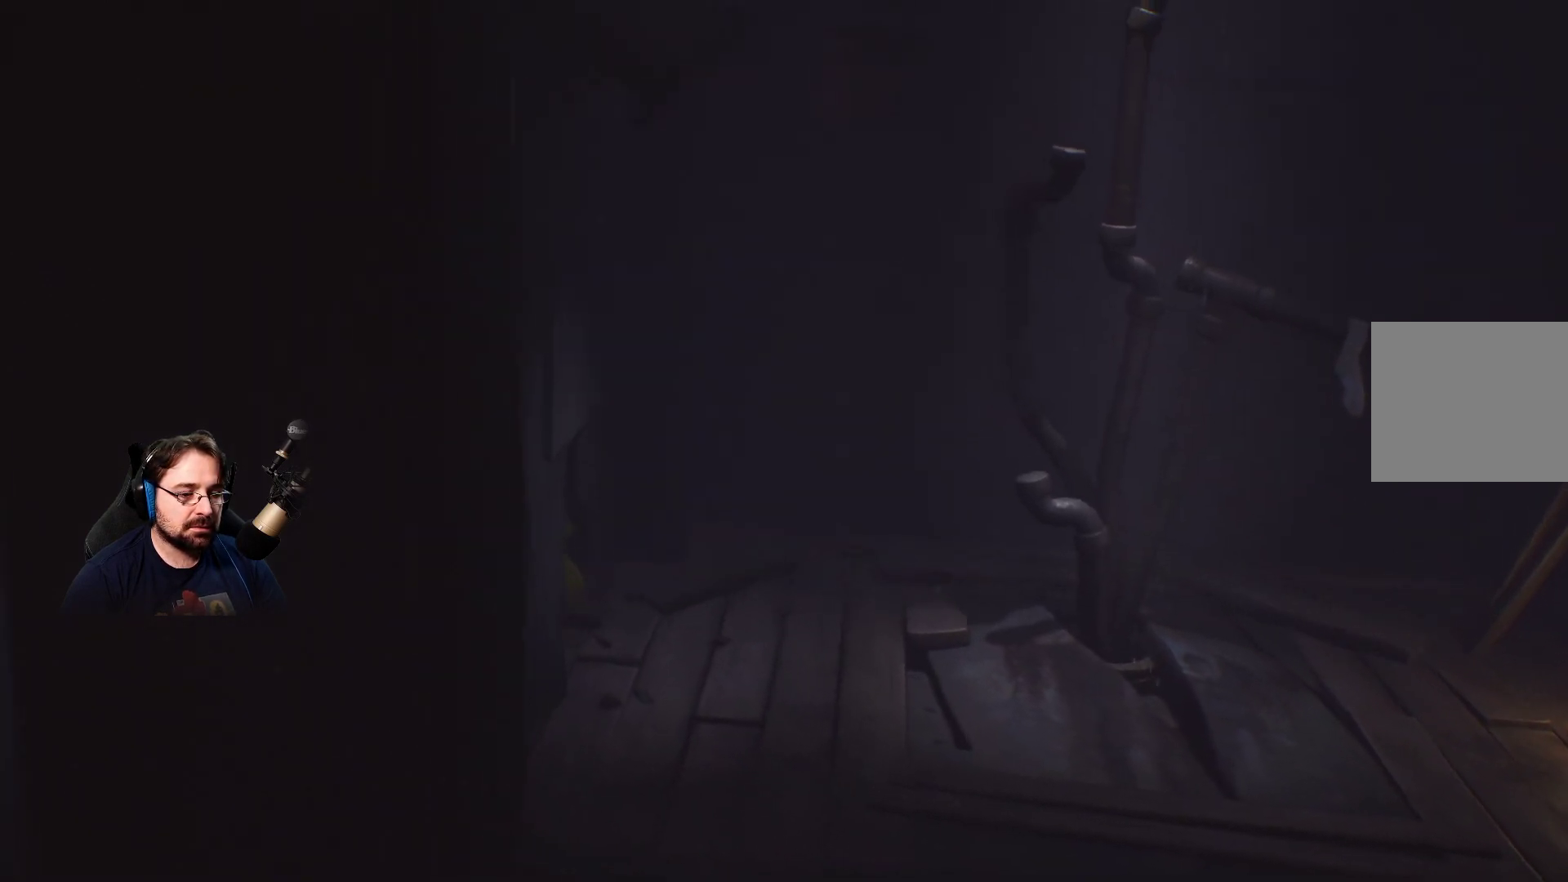
{"buttons": ["R2"], "left_stick": "left", "right_stick": "center", "events": []}
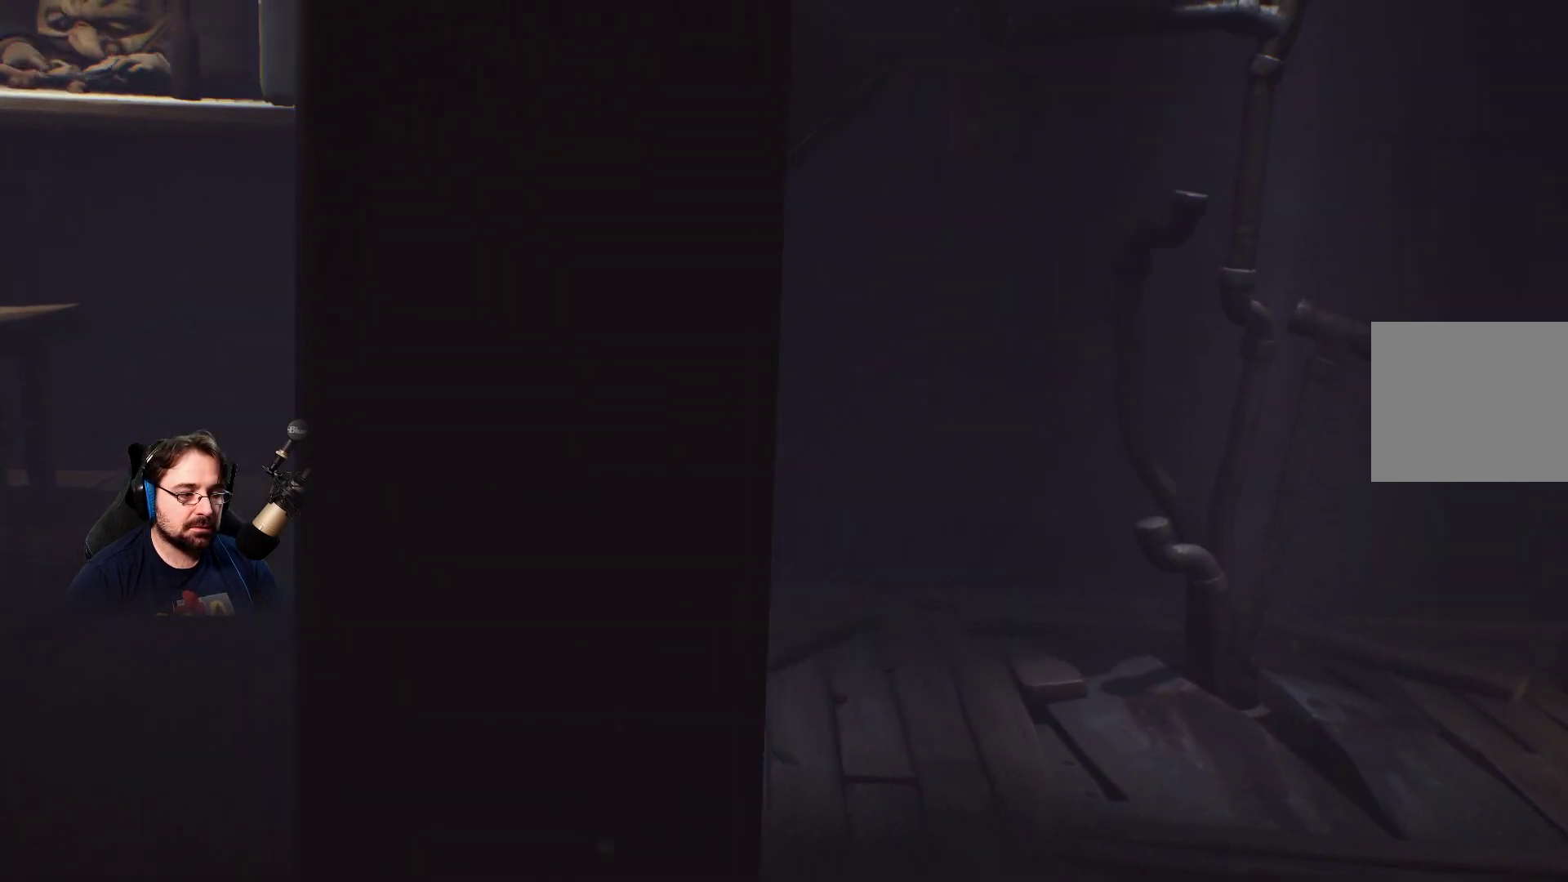
{"buttons": ["R2"], "left_stick": "left", "right_stick": "center", "events": []}
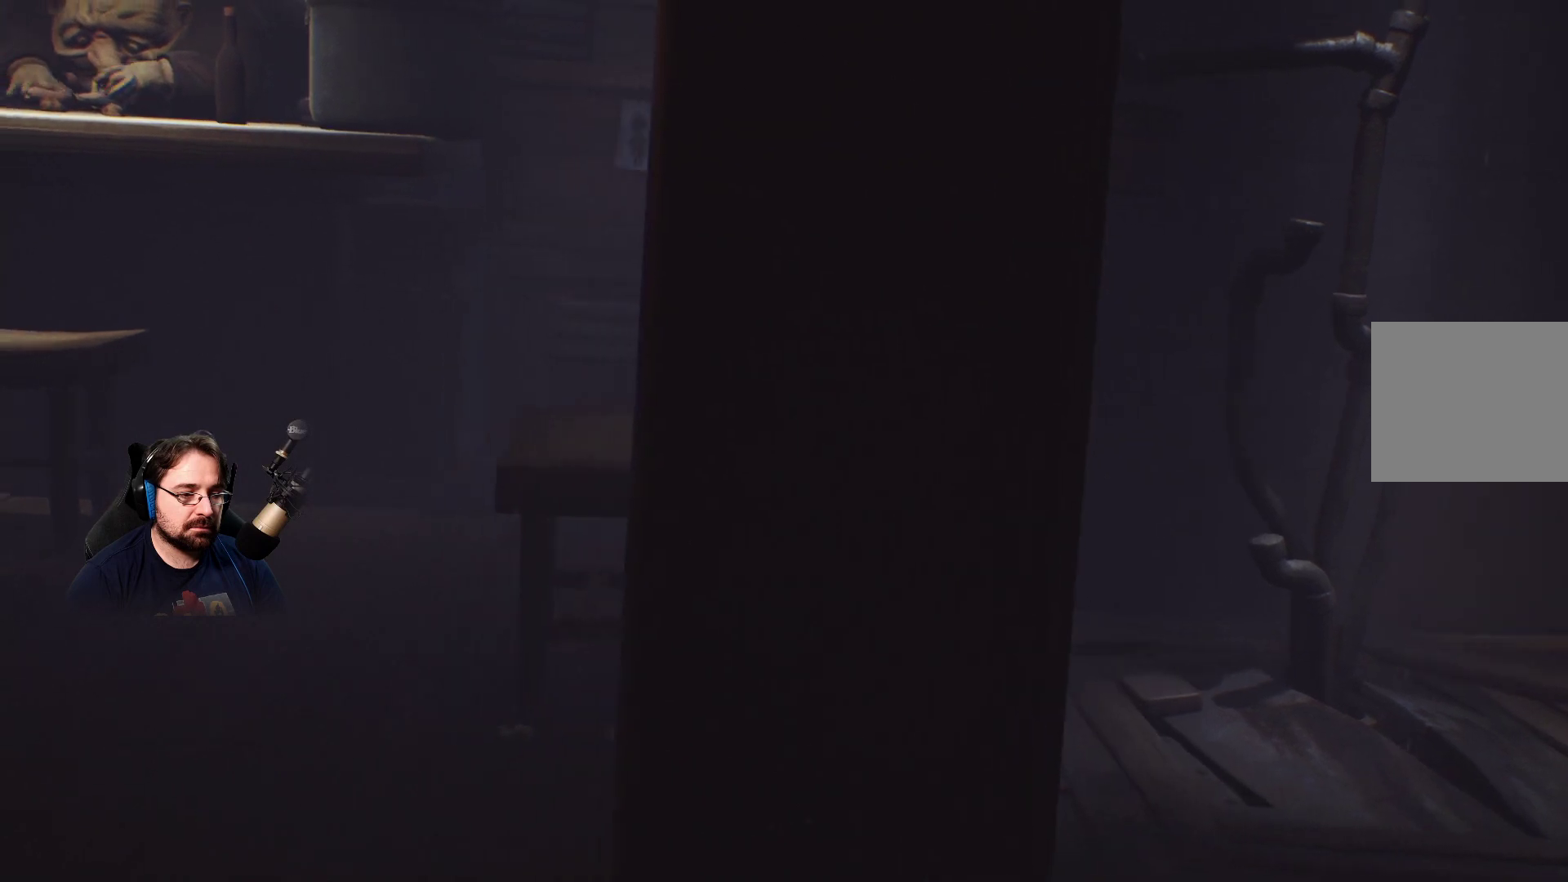
{"buttons": ["R2"], "left_stick": "left", "right_stick": "center", "events": []}
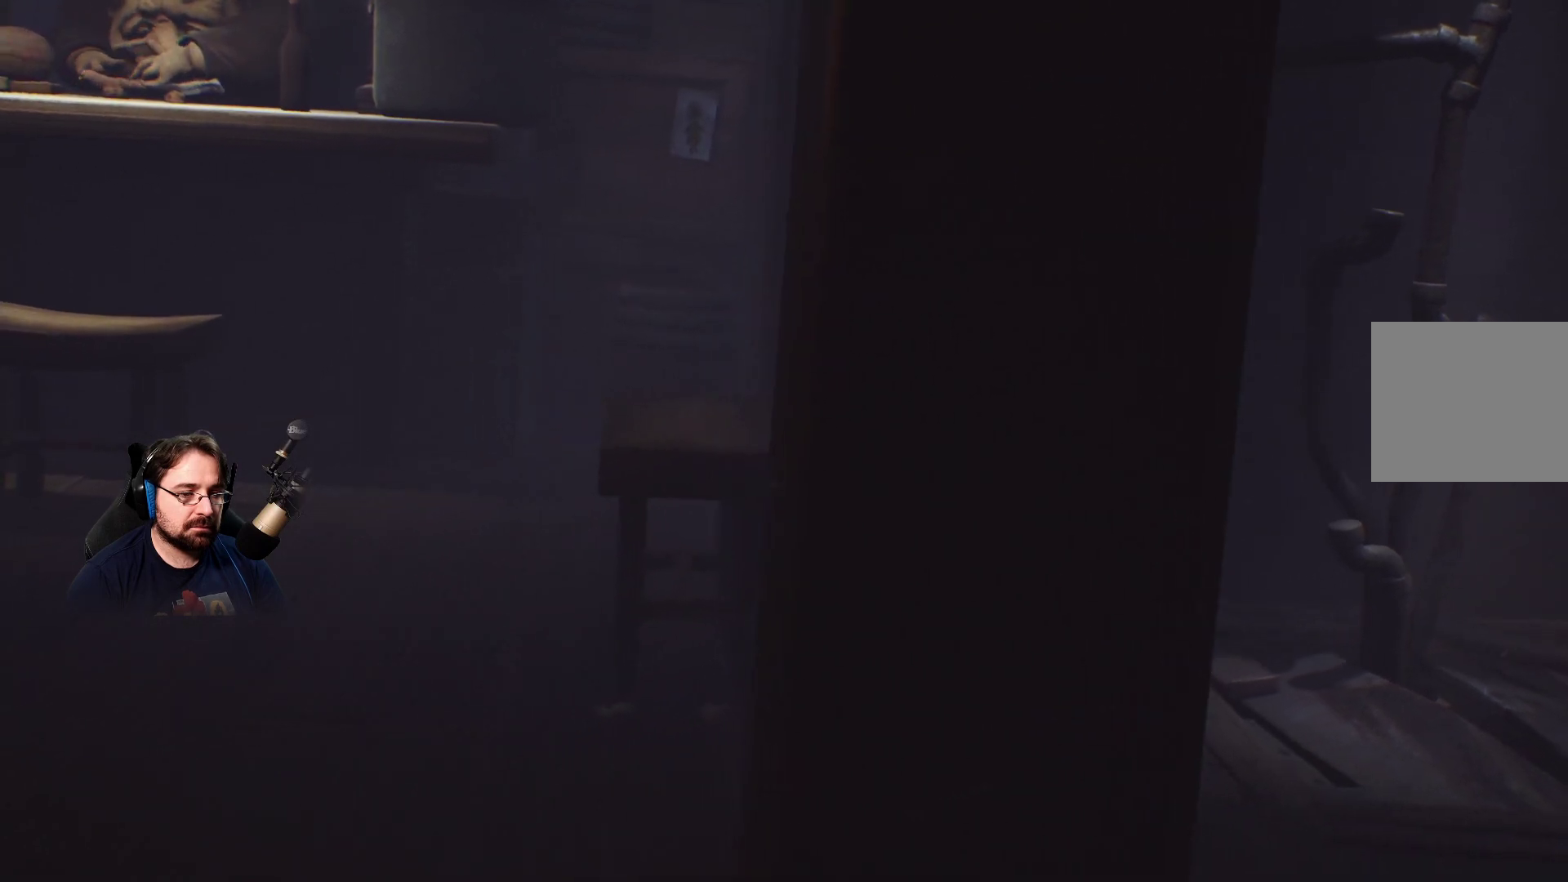
{"buttons": ["R2"], "left_stick": "left", "right_stick": "center", "events": []}
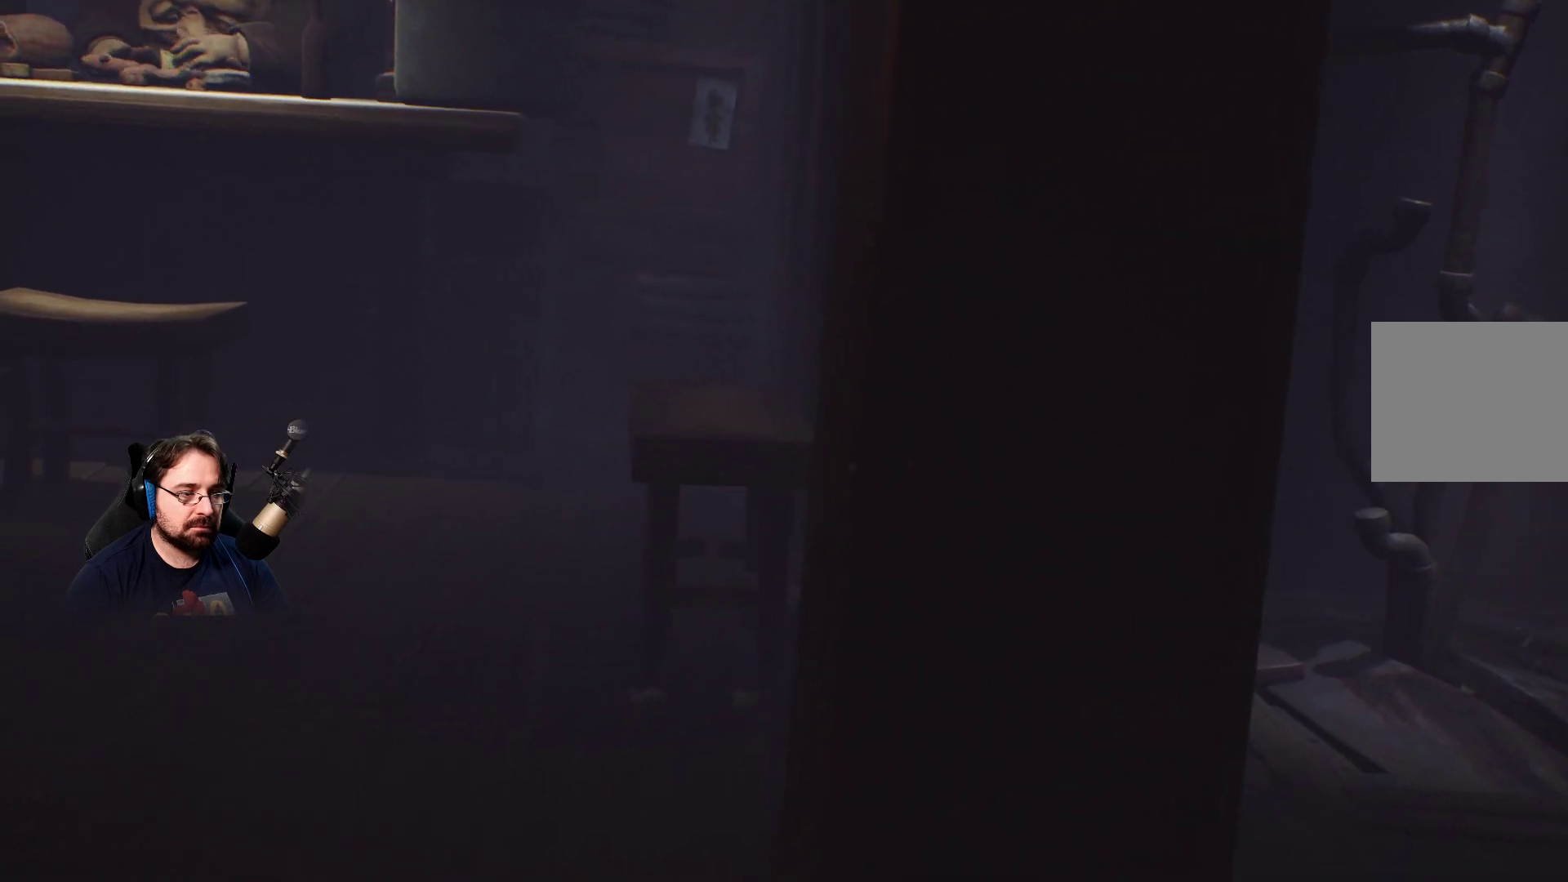
{"buttons": ["R2"], "left_stick": "left", "right_stick": "center", "events": []}
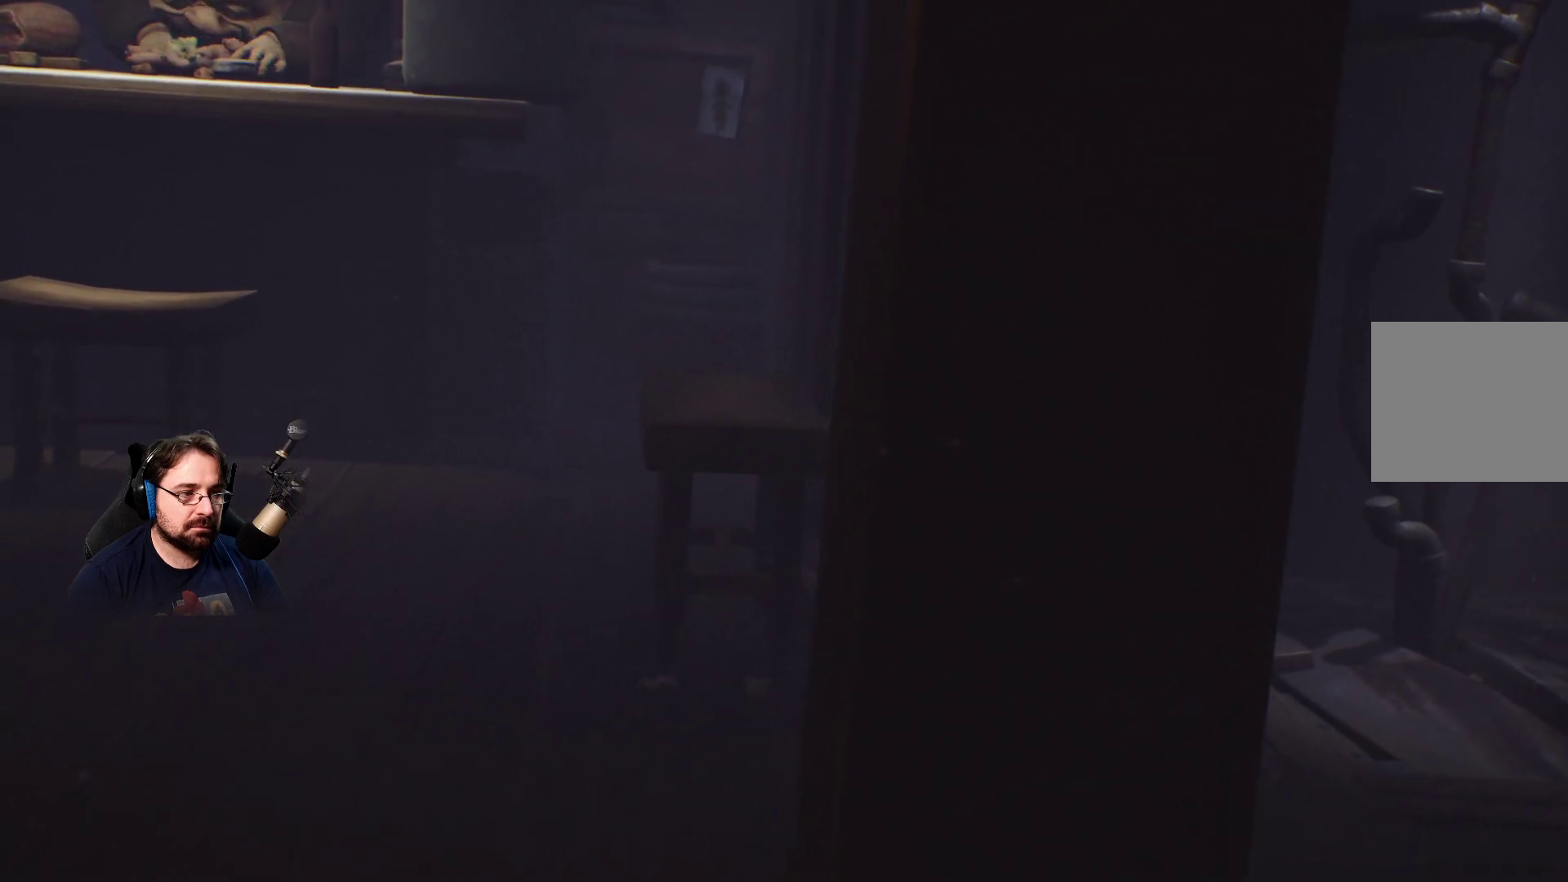
{"buttons": ["R2"], "left_stick": "left", "right_stick": "center", "events": []}
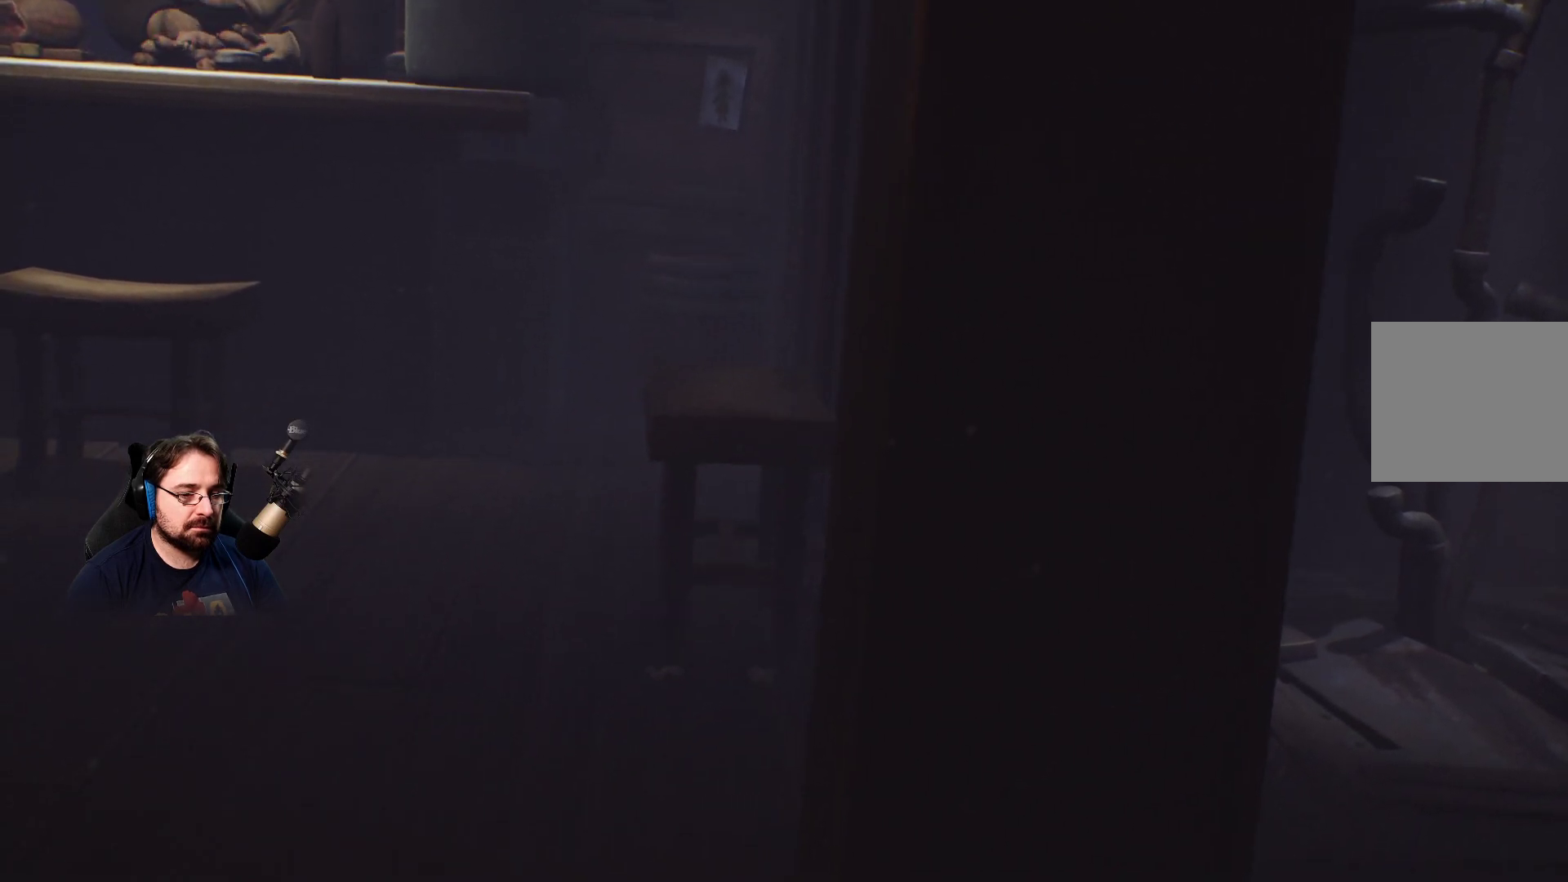
{"buttons": ["R2"], "left_stick": "up-left", "right_stick": "center", "events": [[100, "left_stick", "up-left"]]}
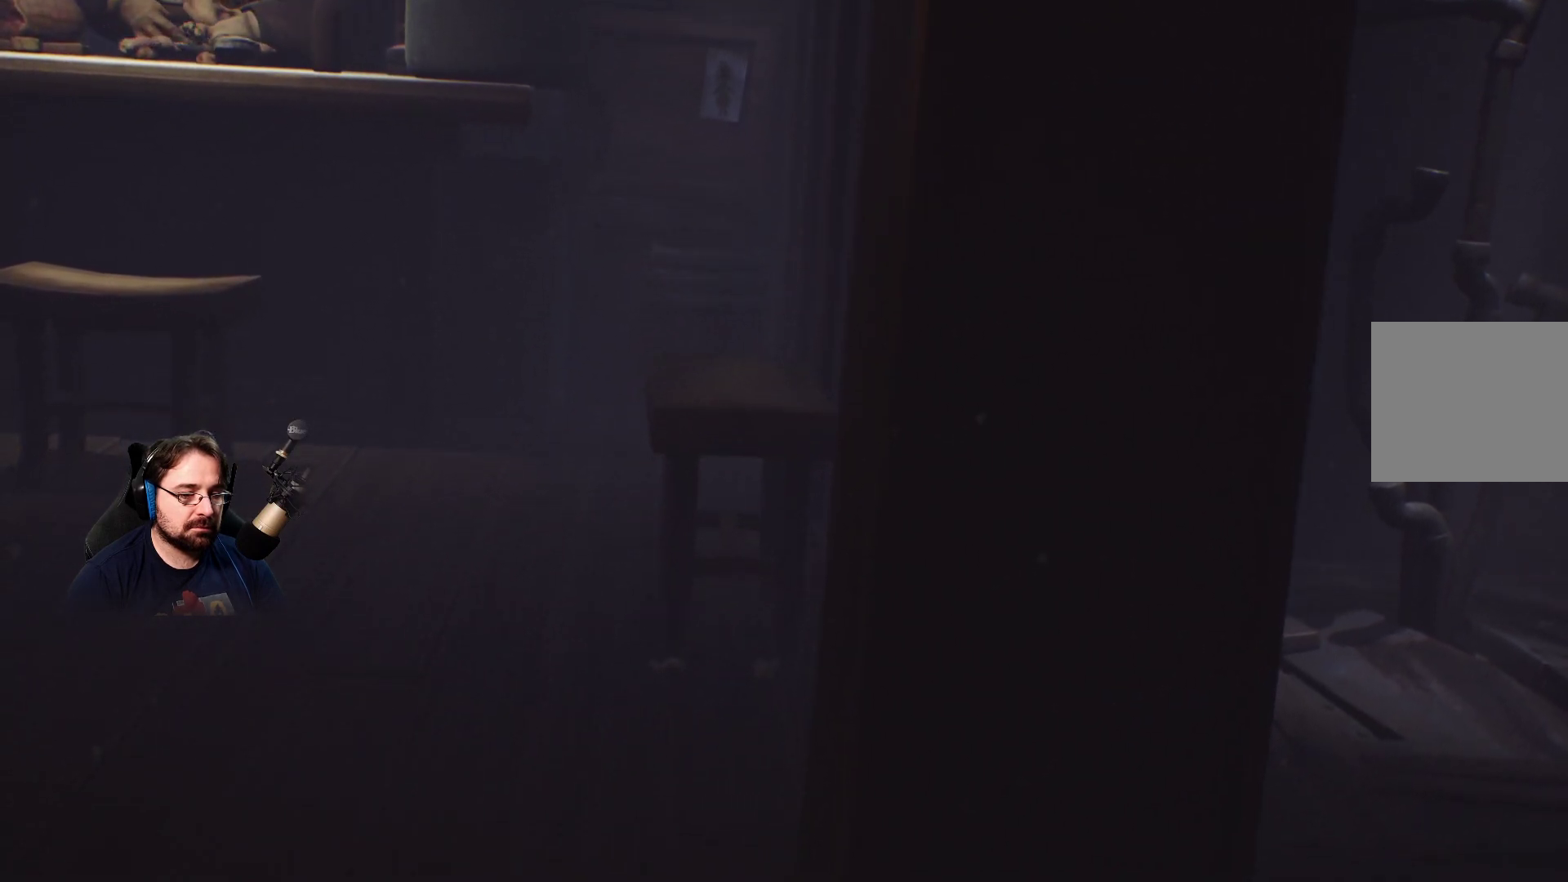
{"buttons": ["R2"], "left_stick": "down-left", "right_stick": "center", "events": [[267, "left_stick", "down-left"]]}
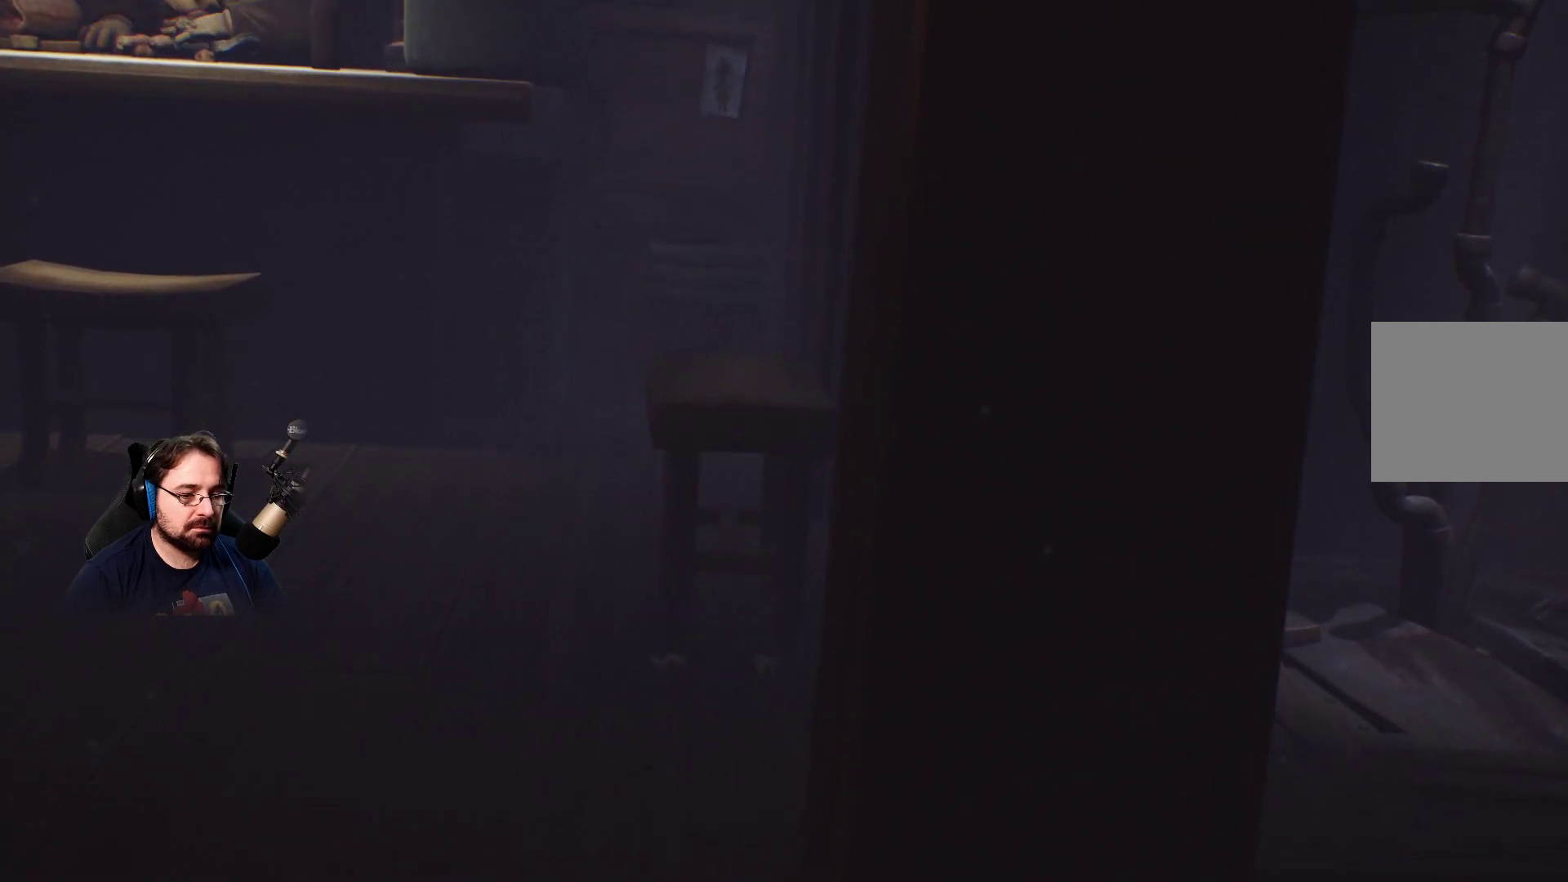
{"buttons": ["R2"], "left_stick": "down-left", "right_stick": "center", "events": [[100, "left_stick", "down"], [500, "left_stick", "down-left"]]}
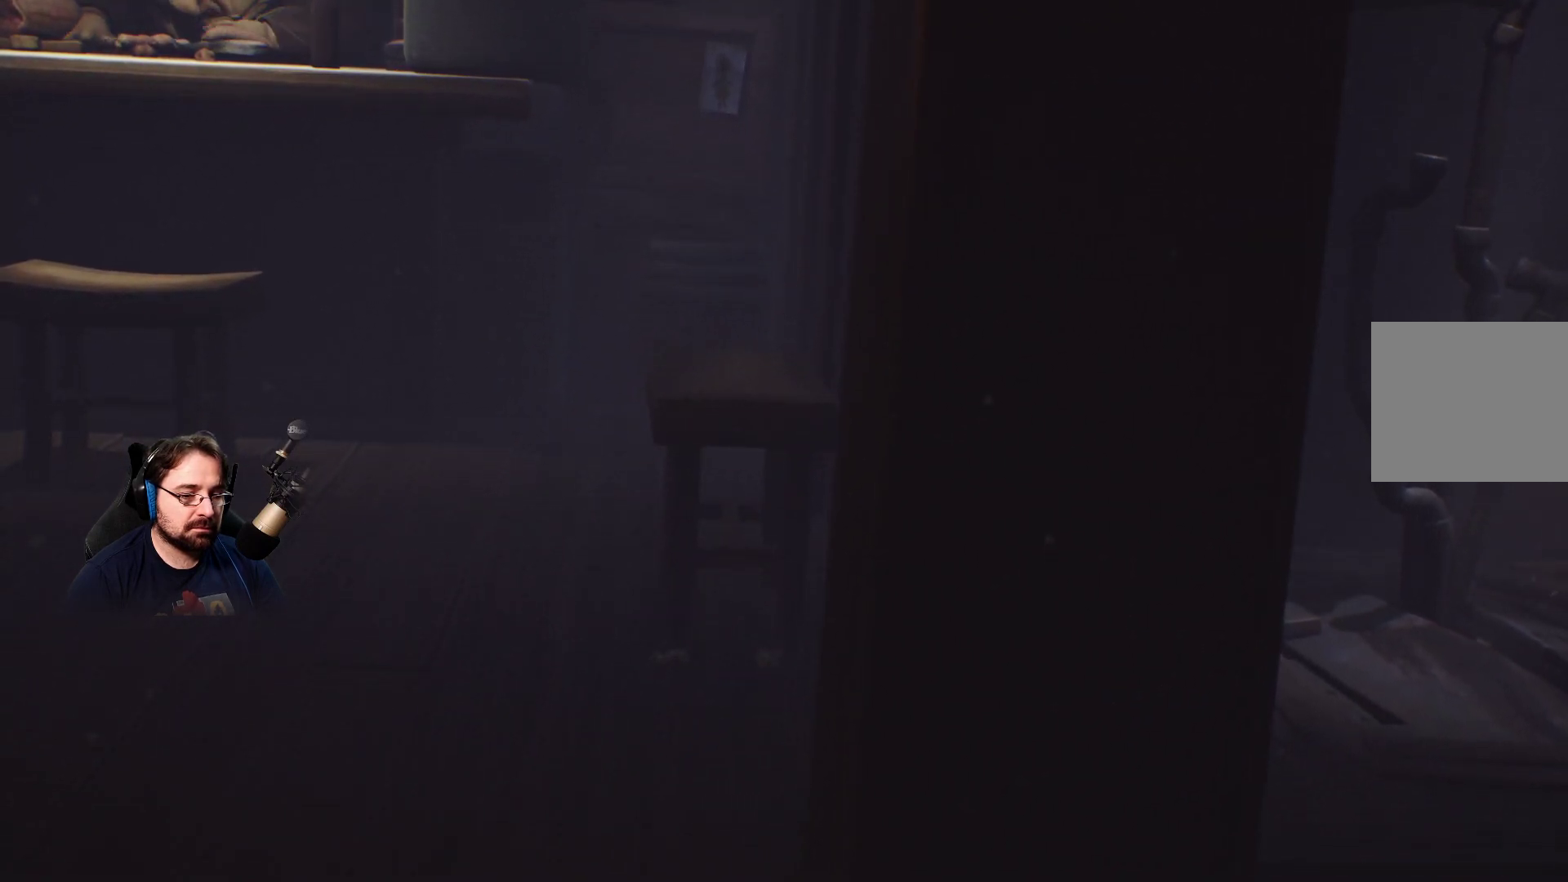
{"buttons": ["R2"], "left_stick": "left", "right_stick": "center", "events": [[333, "left_stick", "left"]]}
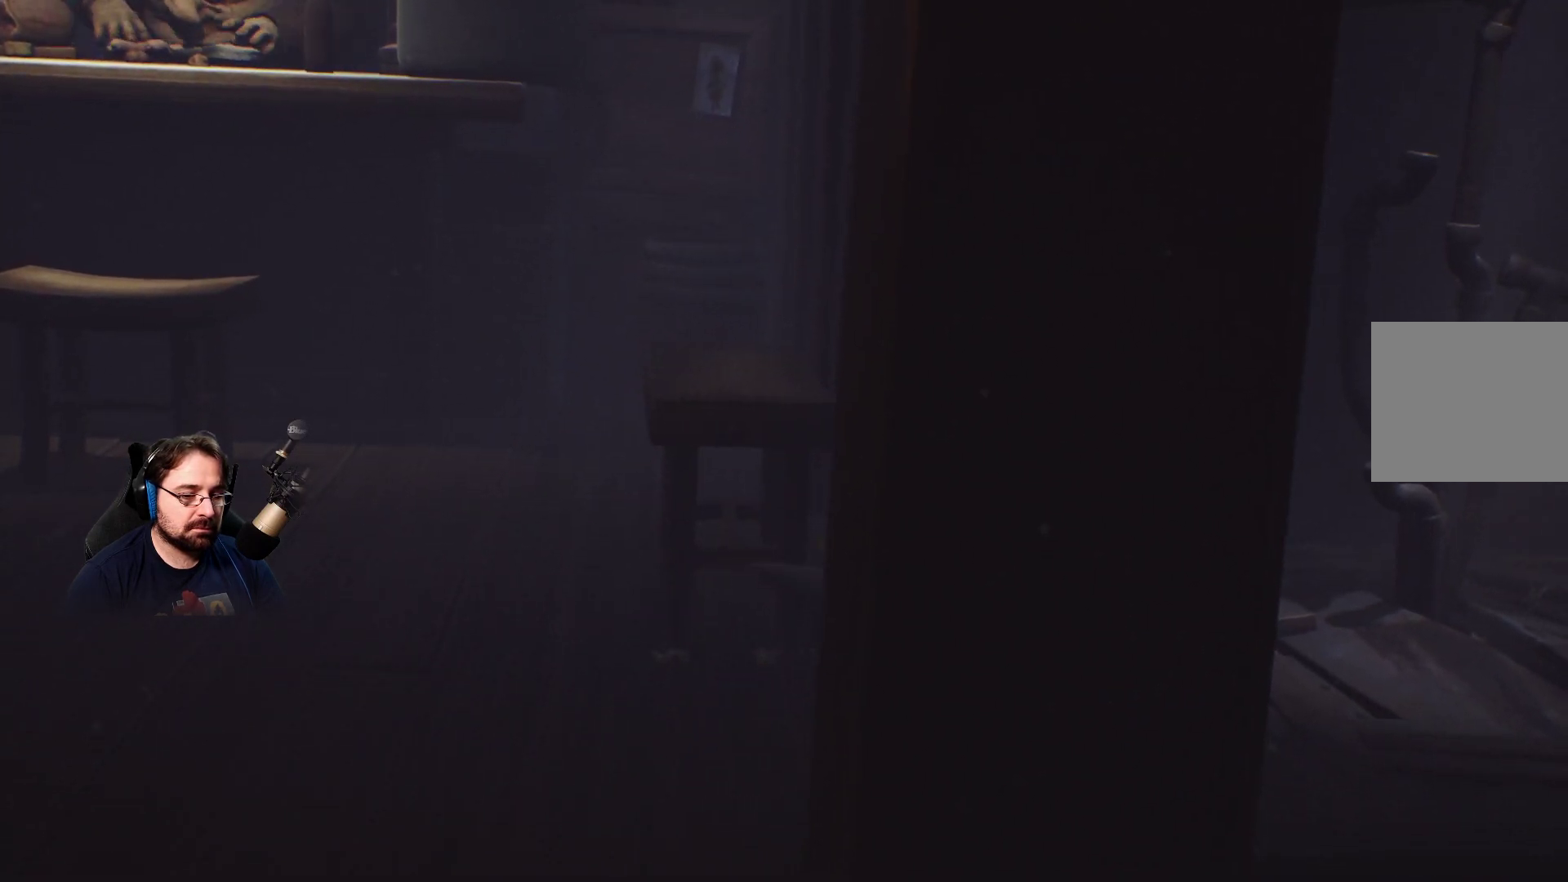
{"buttons": ["R2"], "left_stick": "left", "right_stick": "center", "events": []}
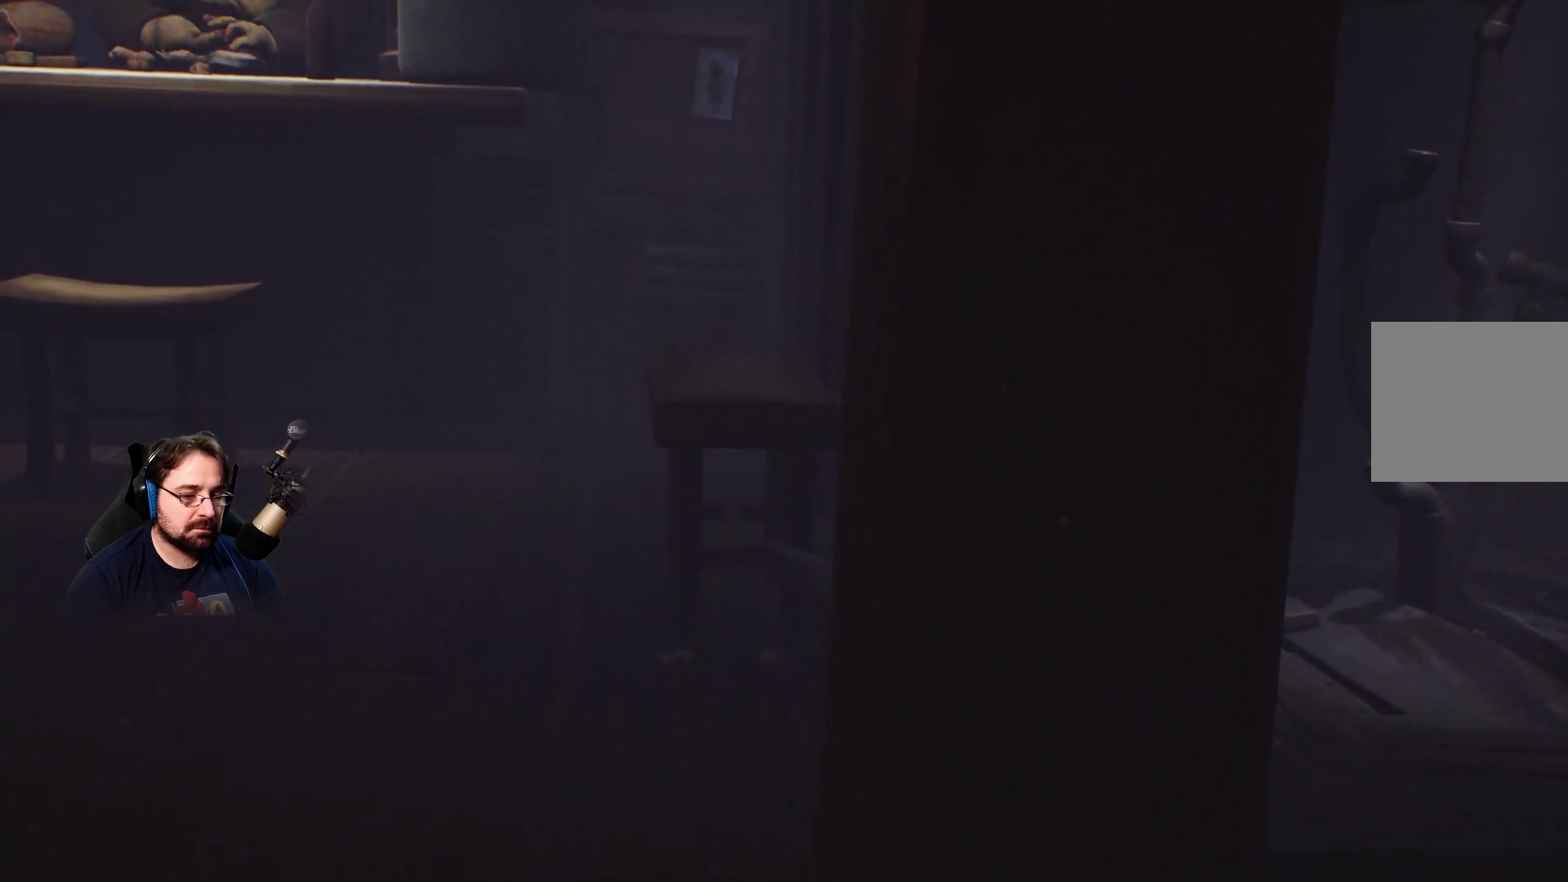
{"buttons": ["R2"], "left_stick": "down-left", "right_stick": "left", "events": [[233, "right_stick", "left"], [400, "left_stick", "down-left"]]}
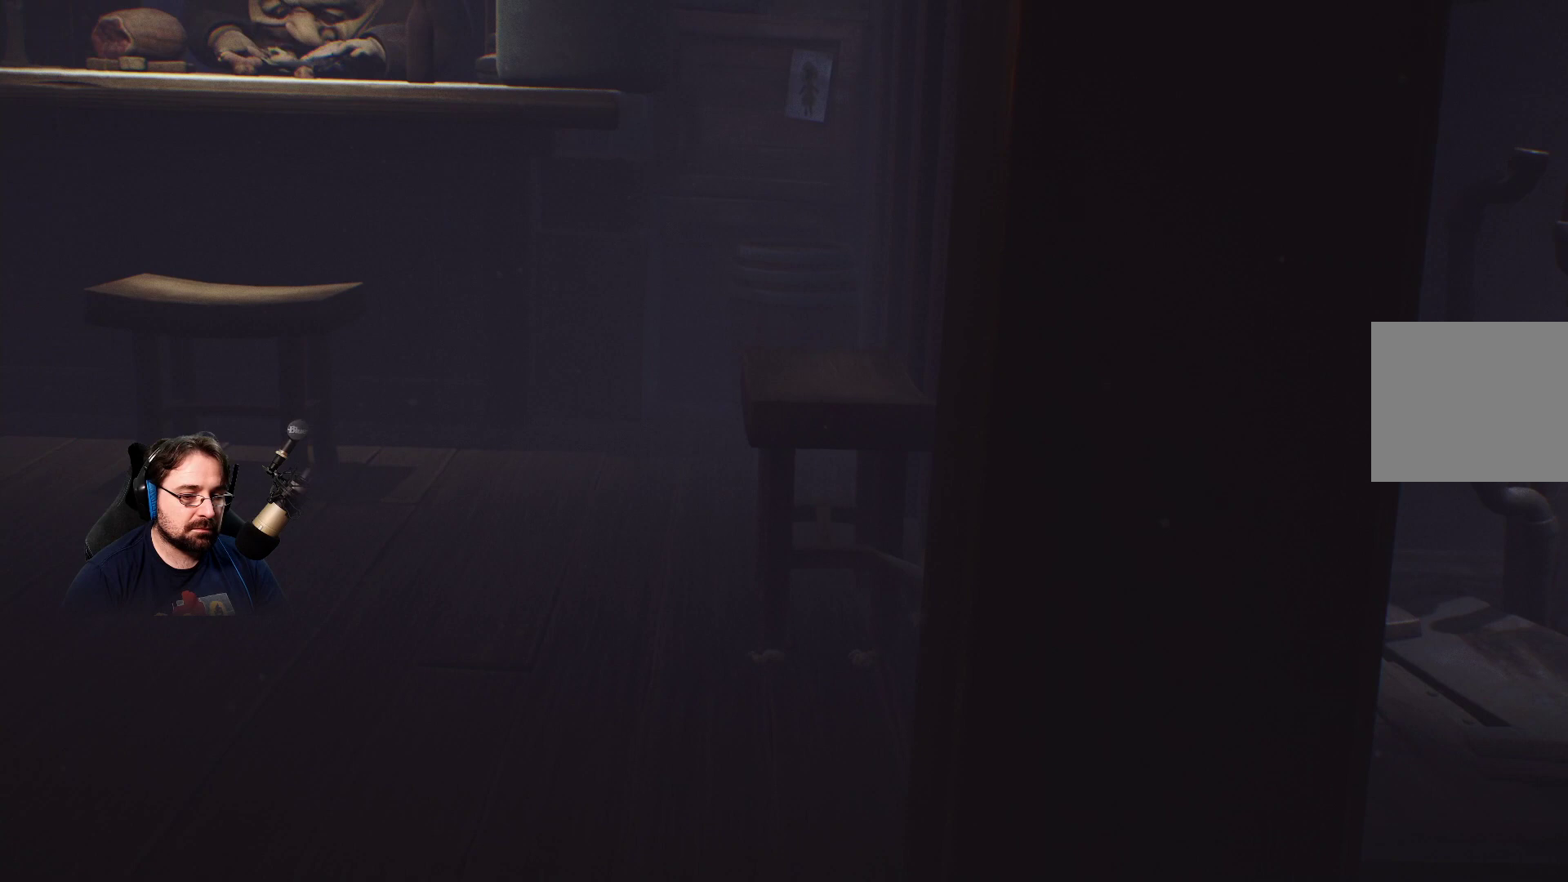
{"buttons": ["R2"], "left_stick": "left", "right_stick": "center", "events": [[267, "left_stick", "left"], [500, "right_stick", "center"]]}
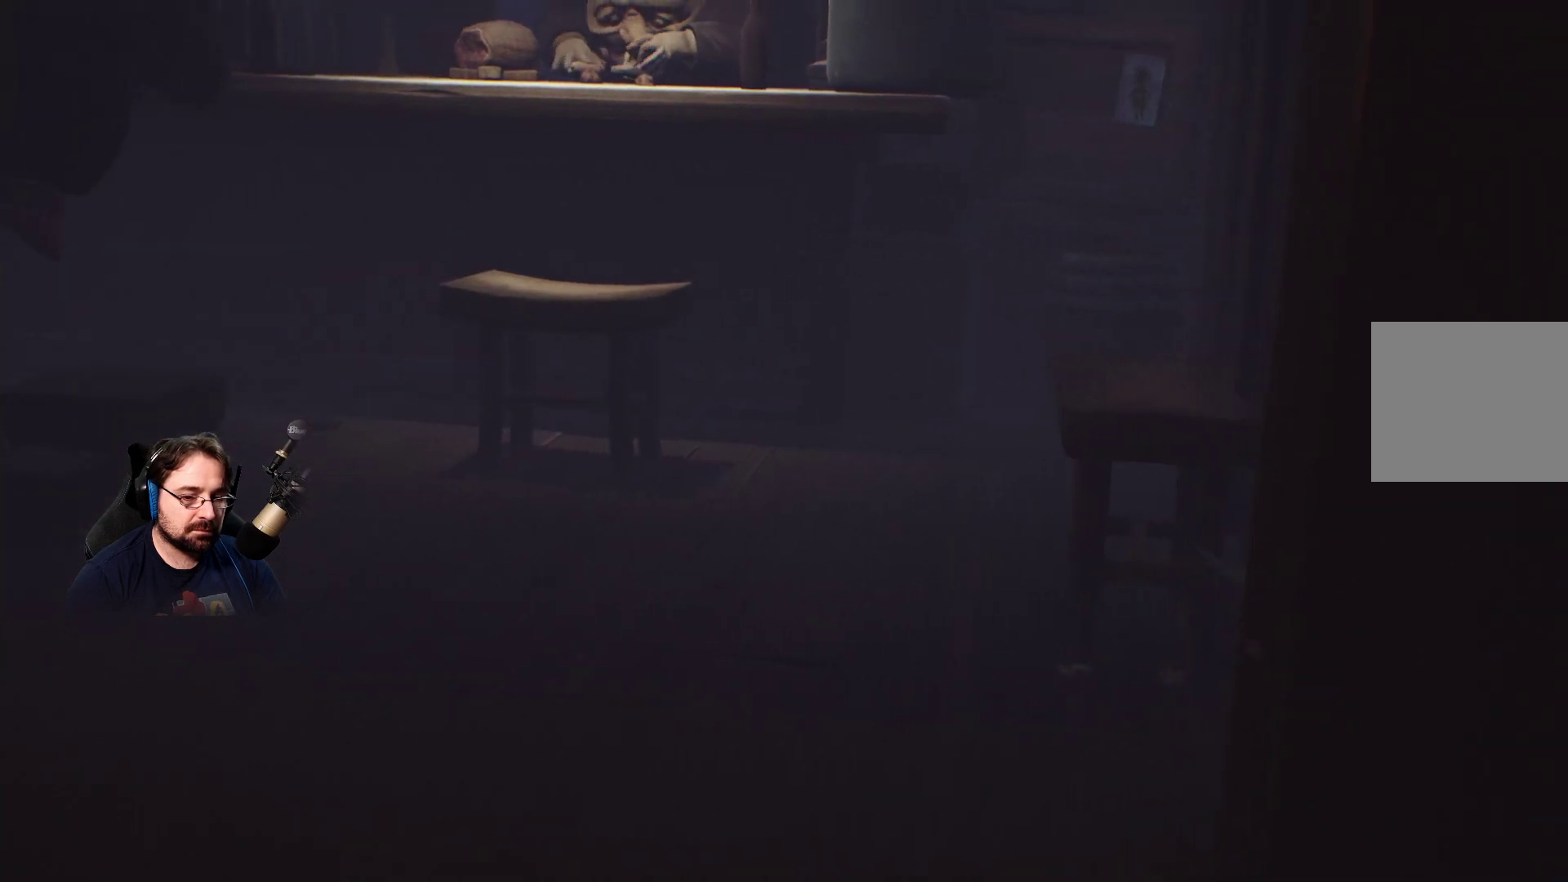
{"buttons": ["R2"], "left_stick": "up-left", "right_stick": "center", "events": [[133, "left_stick", "up-left"]]}
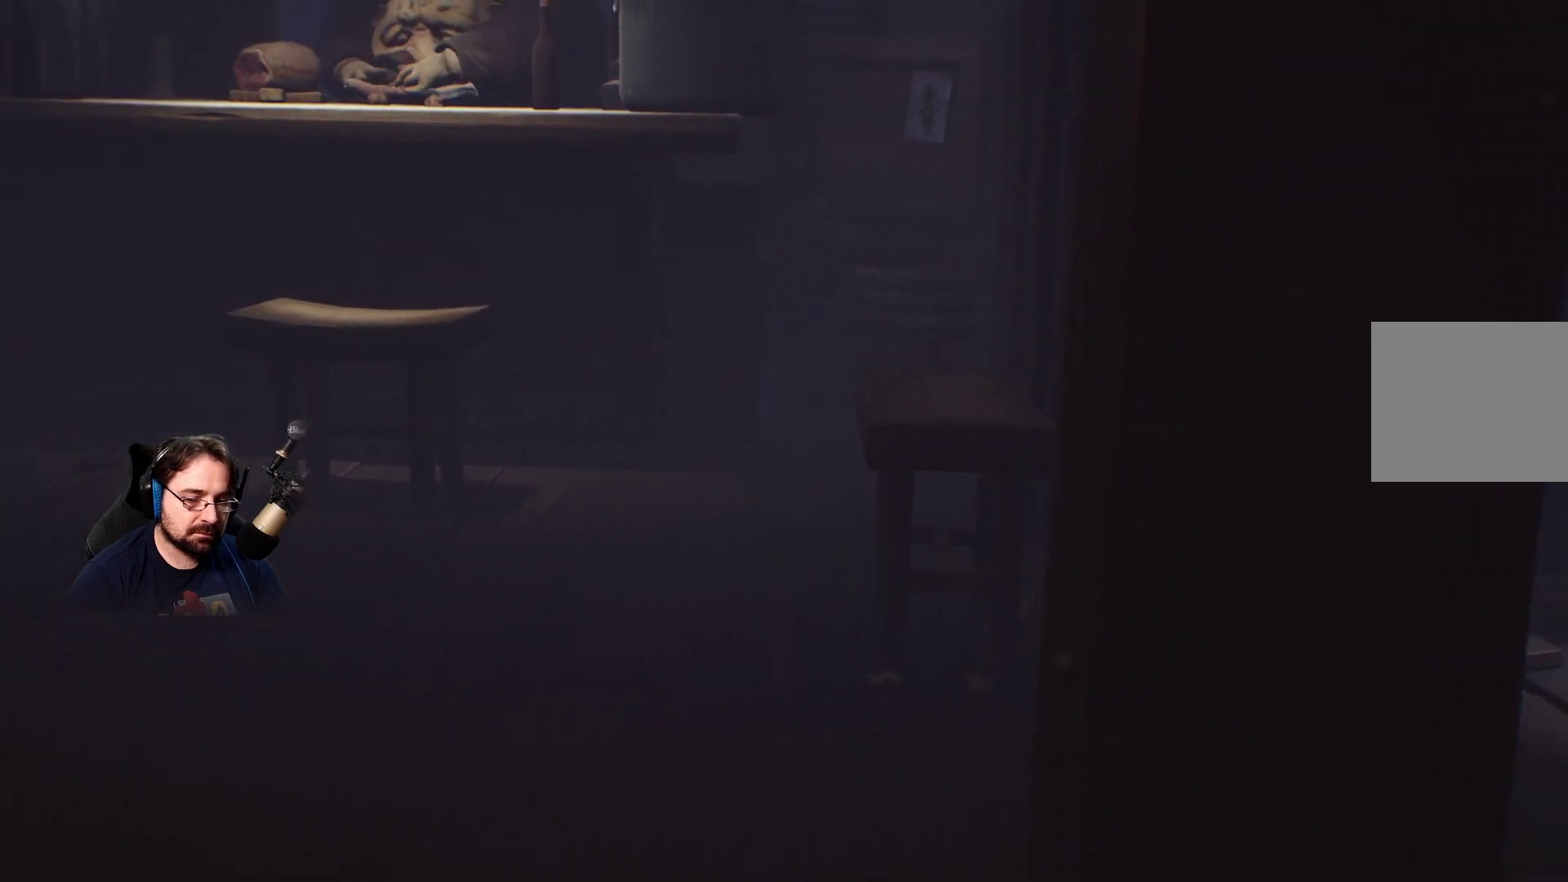
{"buttons": ["SQUARE", "R2"], "left_stick": "left", "right_stick": "center", "events": [[300, "left_stick", "left"], [467, "SQUARE", "down"]]}
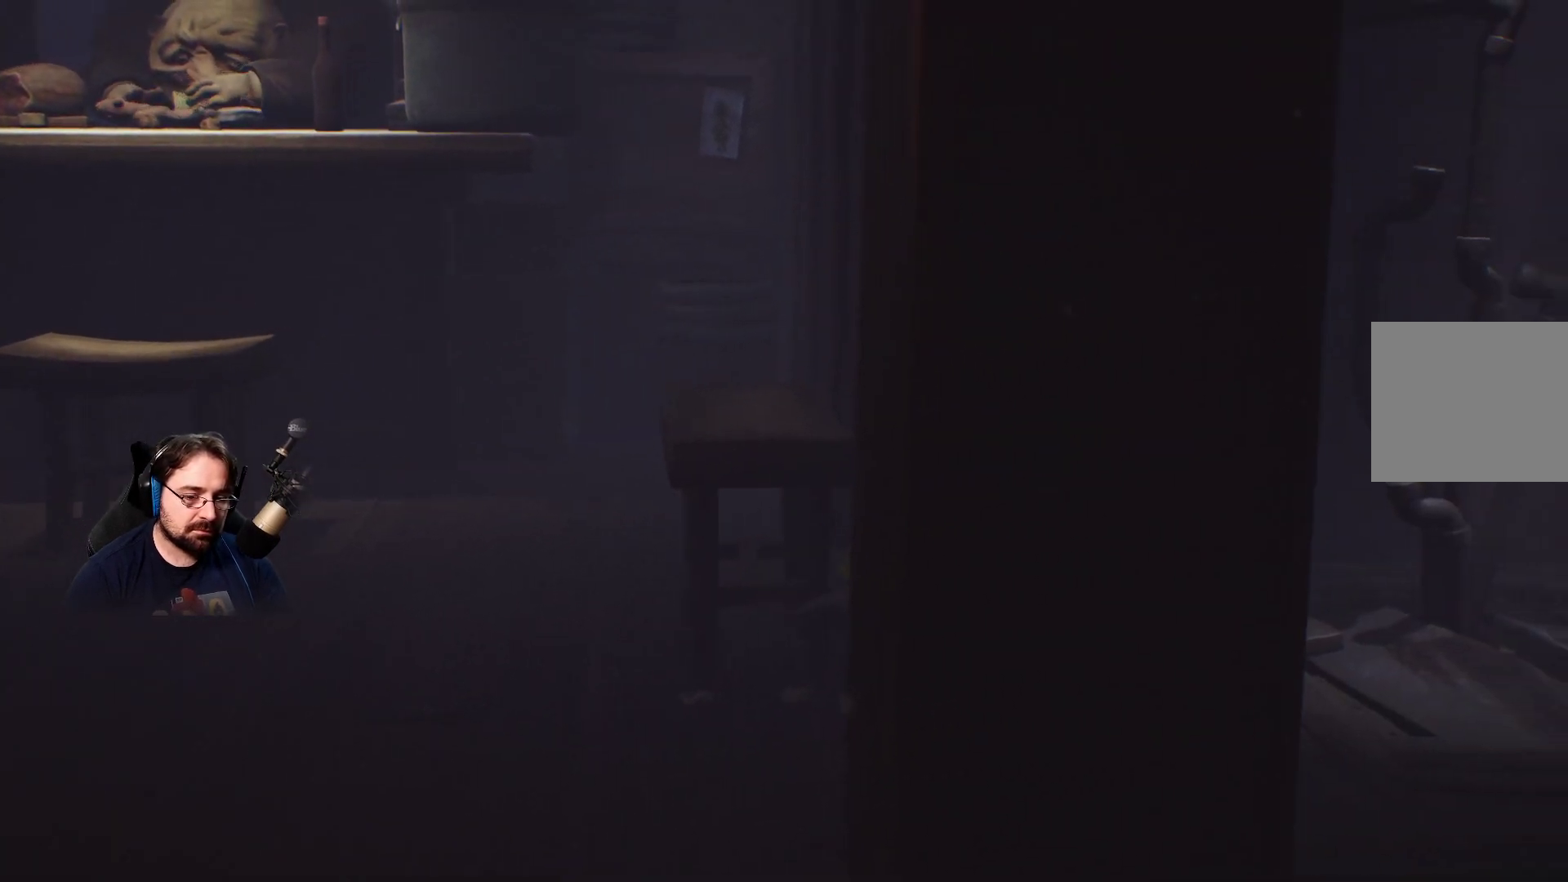
{"buttons": ["SQUARE", "R2"], "left_stick": "left", "right_stick": "center", "events": [[67, "SQUARE", "up"], [100, "SQUARE", "down"]]}
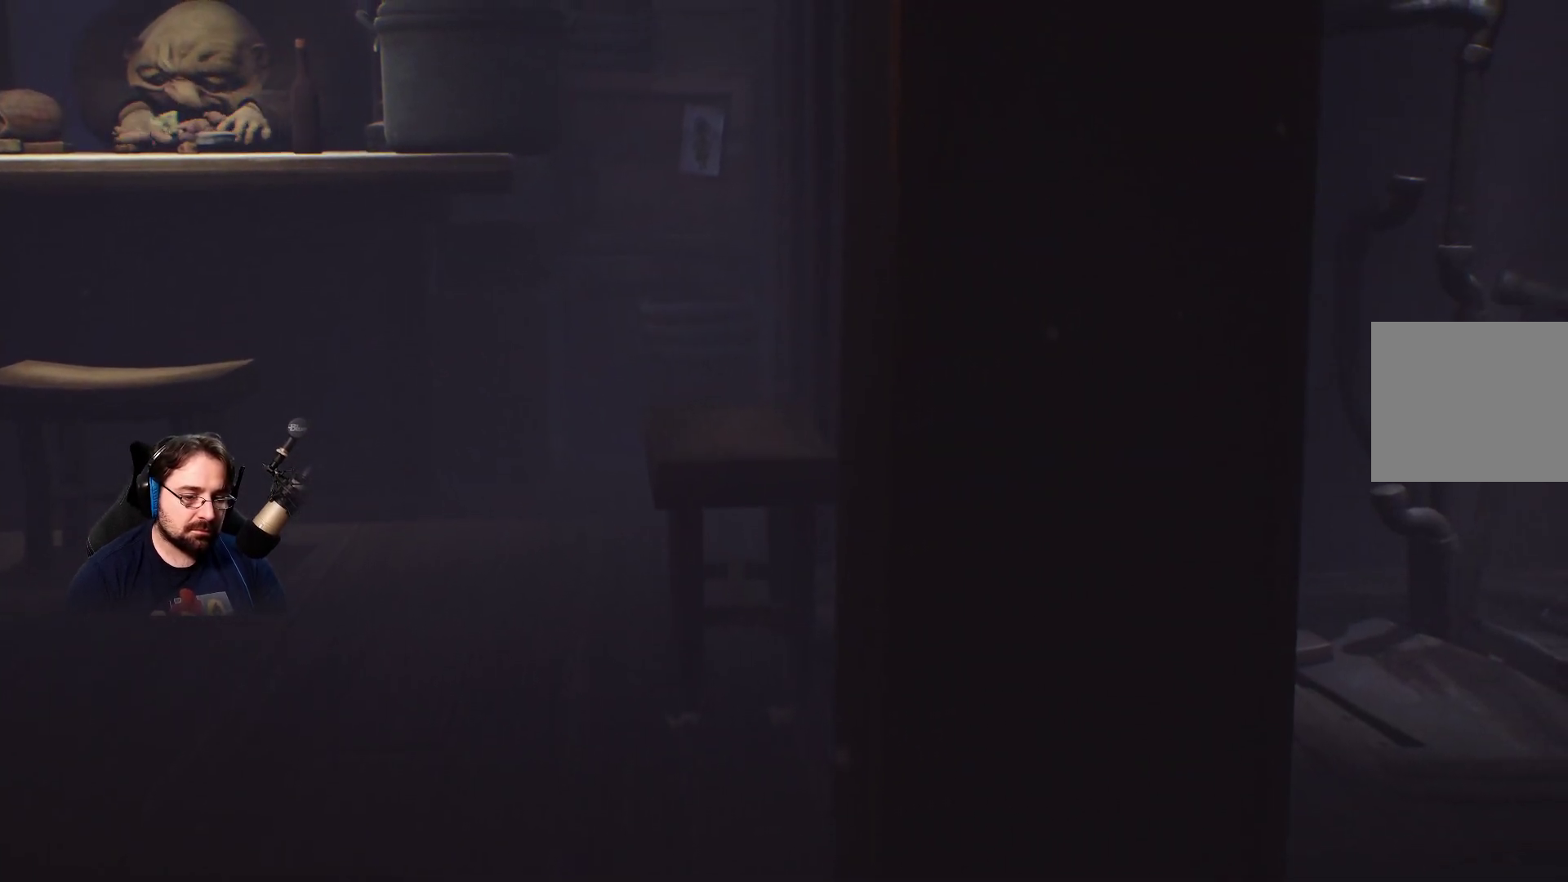
{"buttons": ["CROSS", "R2"], "left_stick": "down-left", "right_stick": "center", "events": [[33, "SQUARE", "up"], [200, "left_stick", "down-left"], [333, "CROSS", "down"]]}
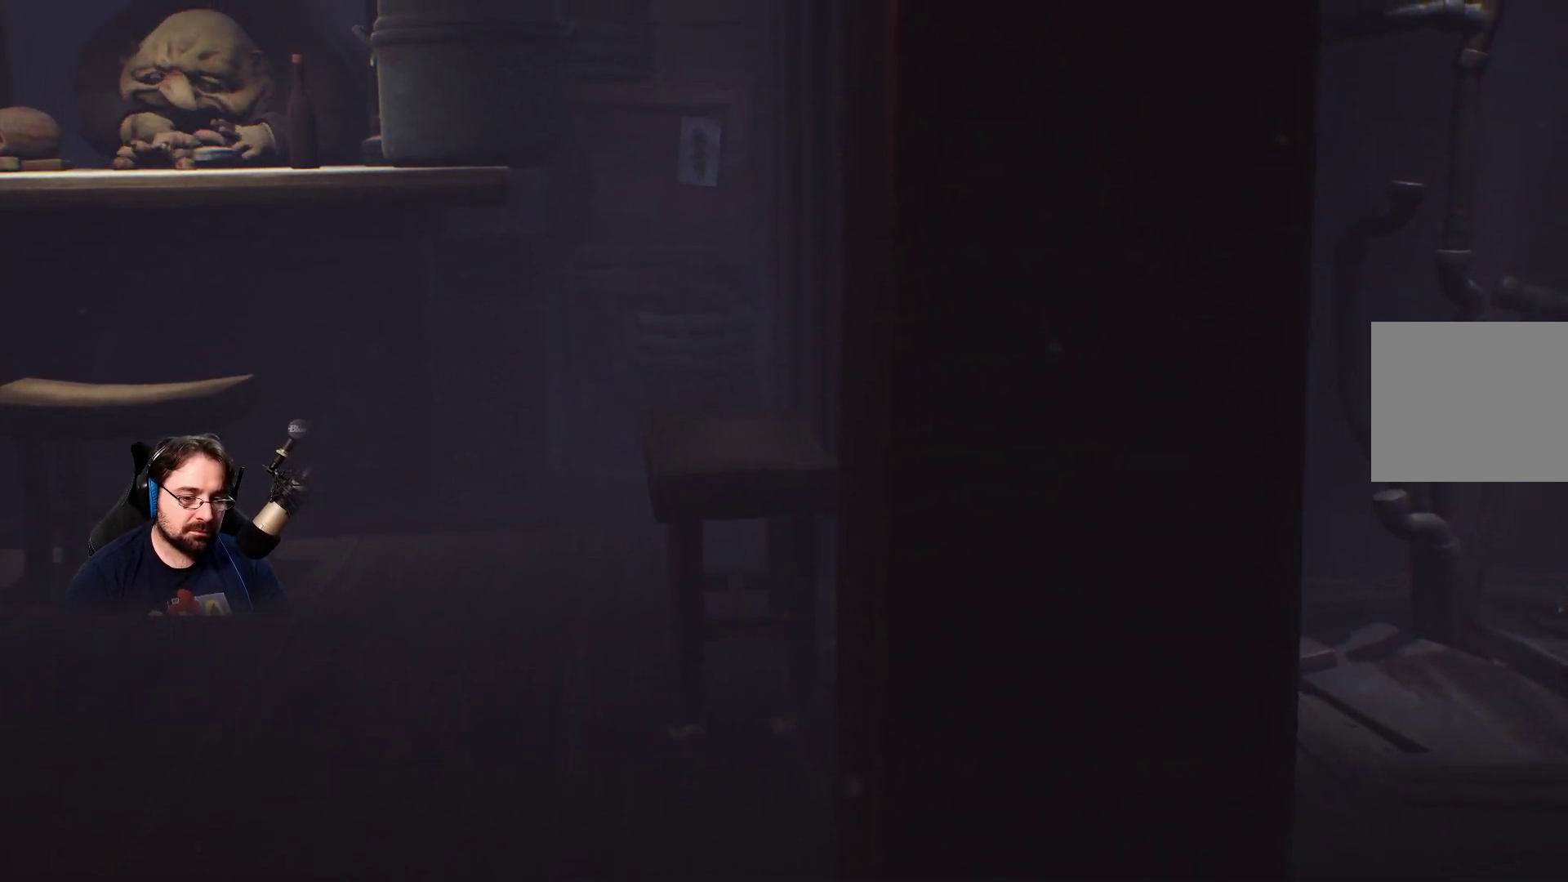
{"buttons": ["CROSS", "R2"], "left_stick": "left", "right_stick": "center", "events": [[500, "left_stick", "left"]]}
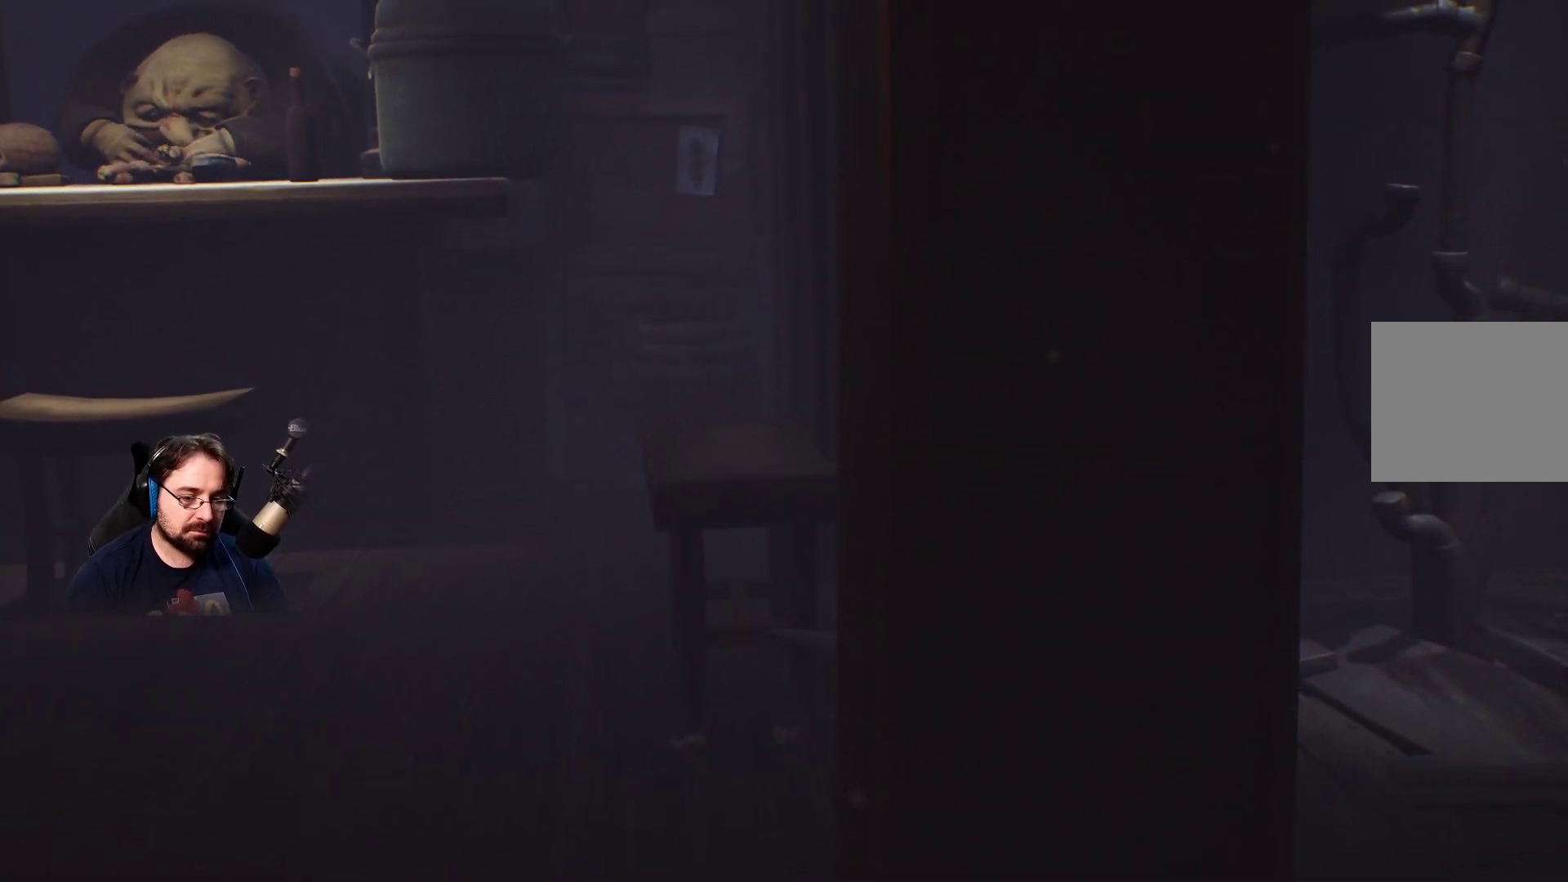
{"buttons": ["R2"], "left_stick": "left", "right_stick": "center", "events": [[167, "CROSS", "up"]]}
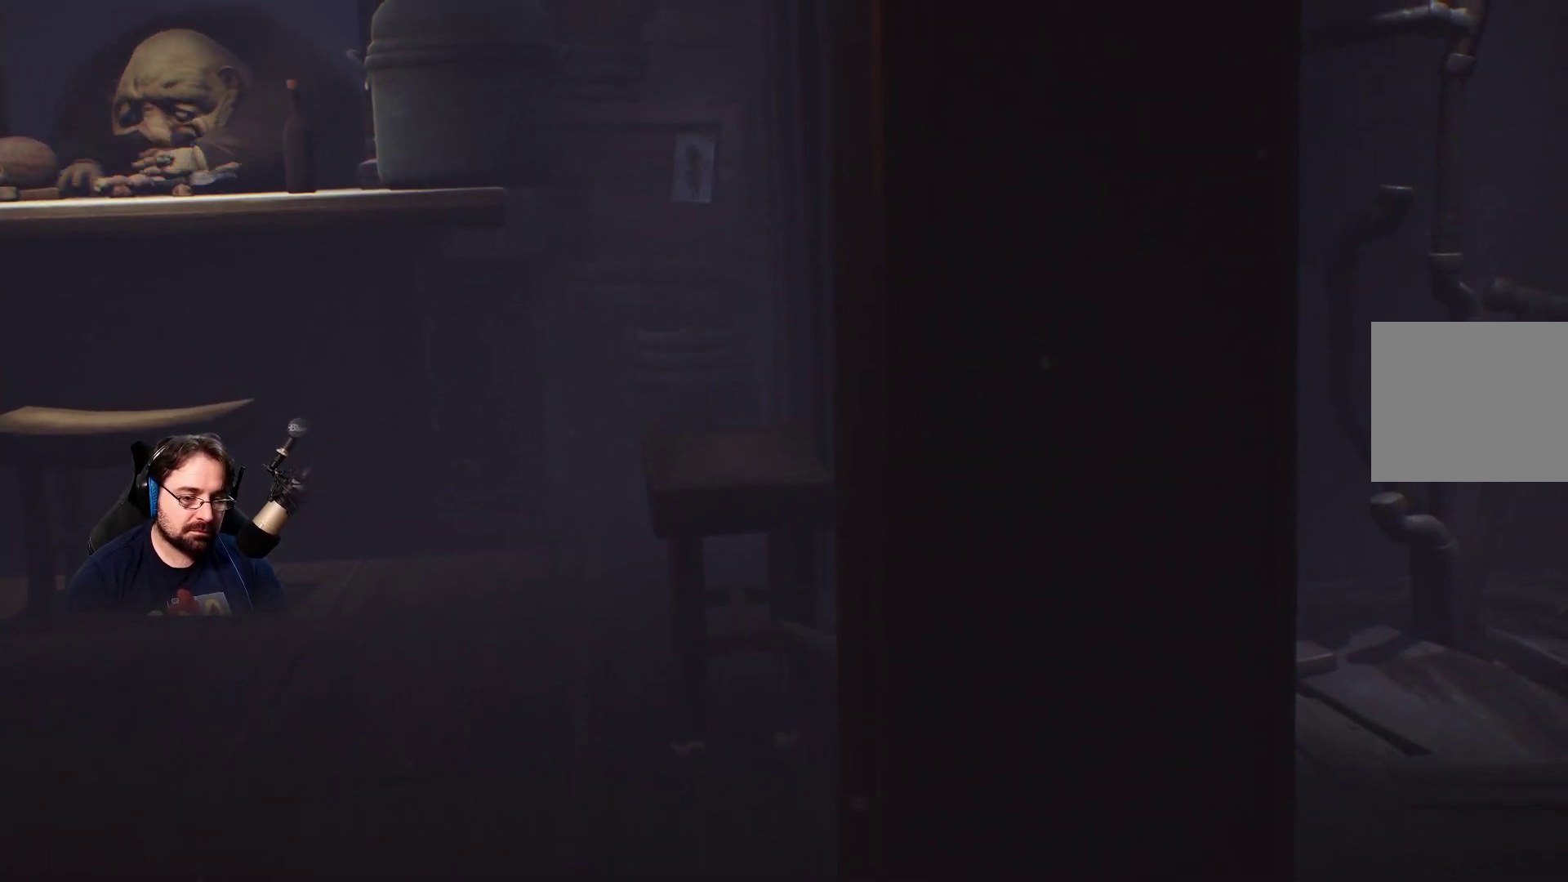
{"buttons": [], "left_stick": "left", "right_stick": "center", "events": [[67, "R2", "up"]]}
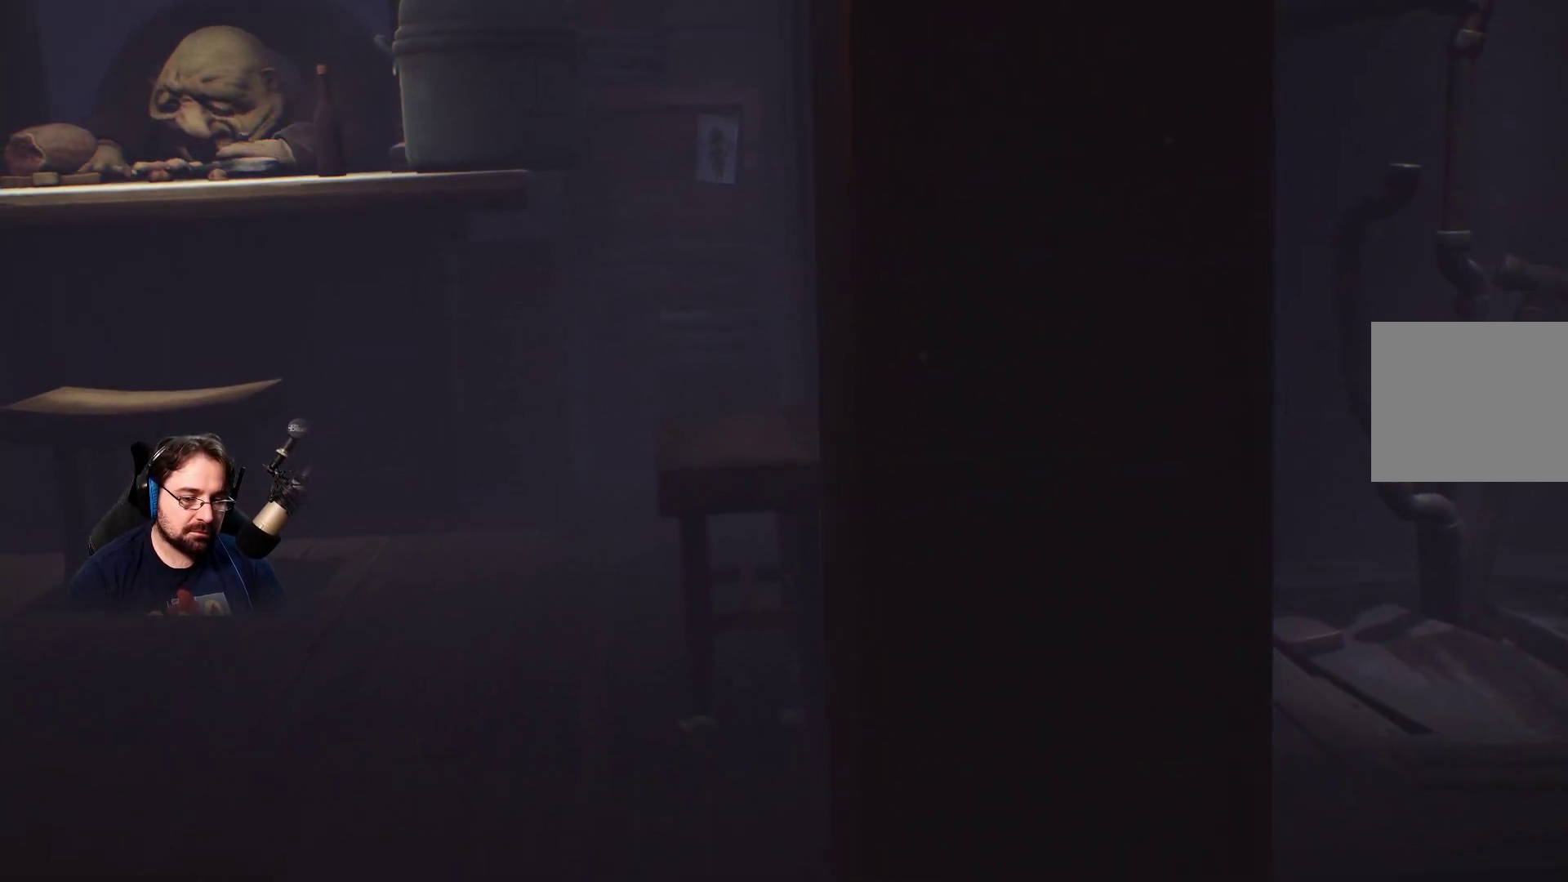
{"buttons": [], "left_stick": "left", "right_stick": "center", "events": []}
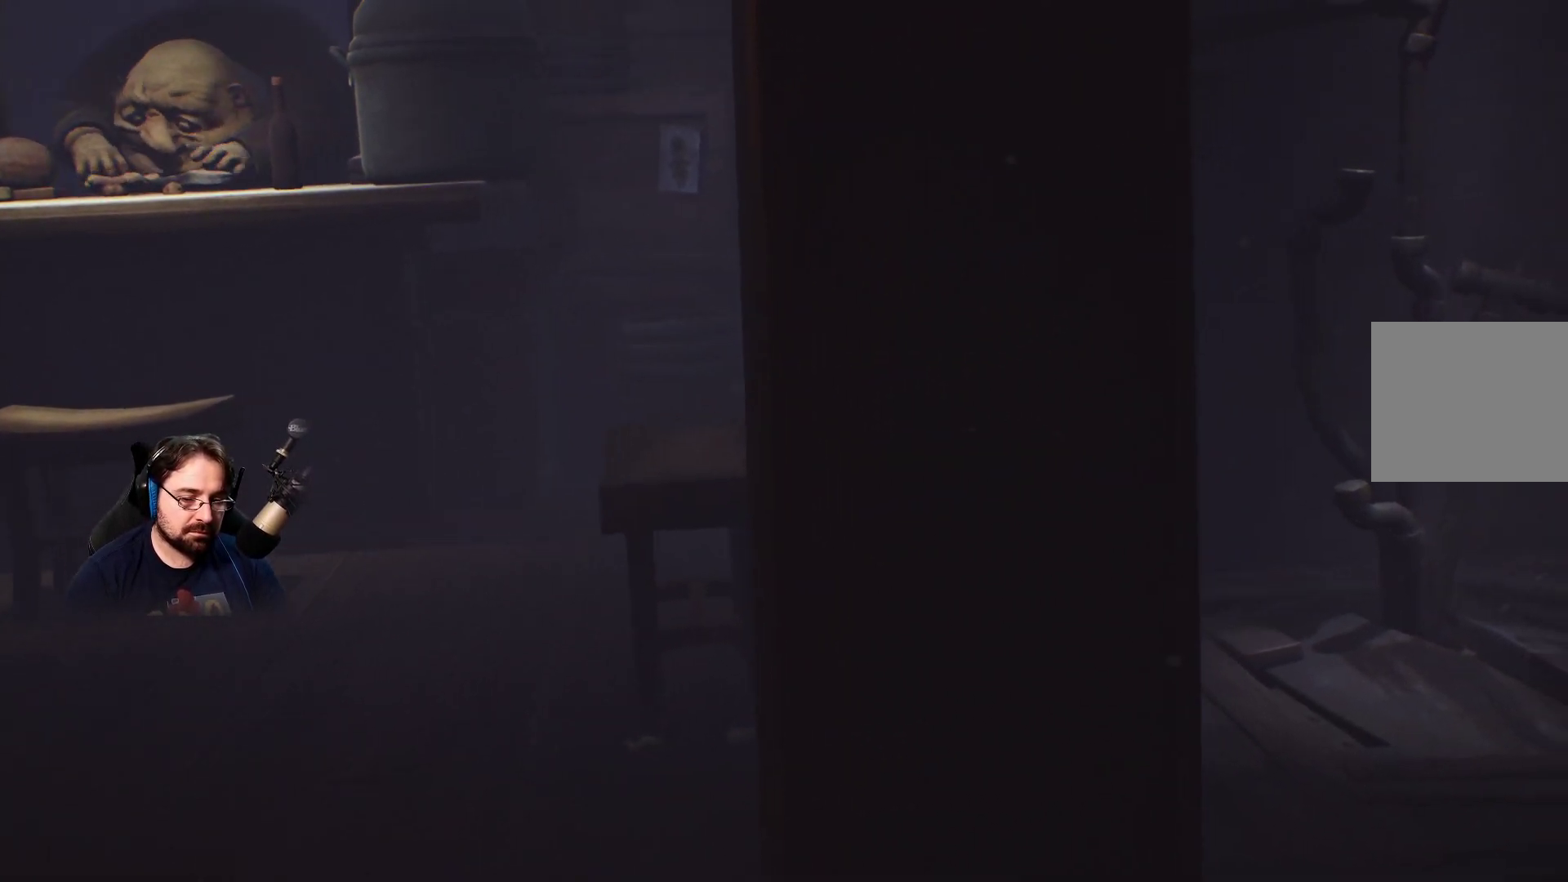
{"buttons": [], "left_stick": "left", "right_stick": "left", "events": [[100, "right_stick", "left"]]}